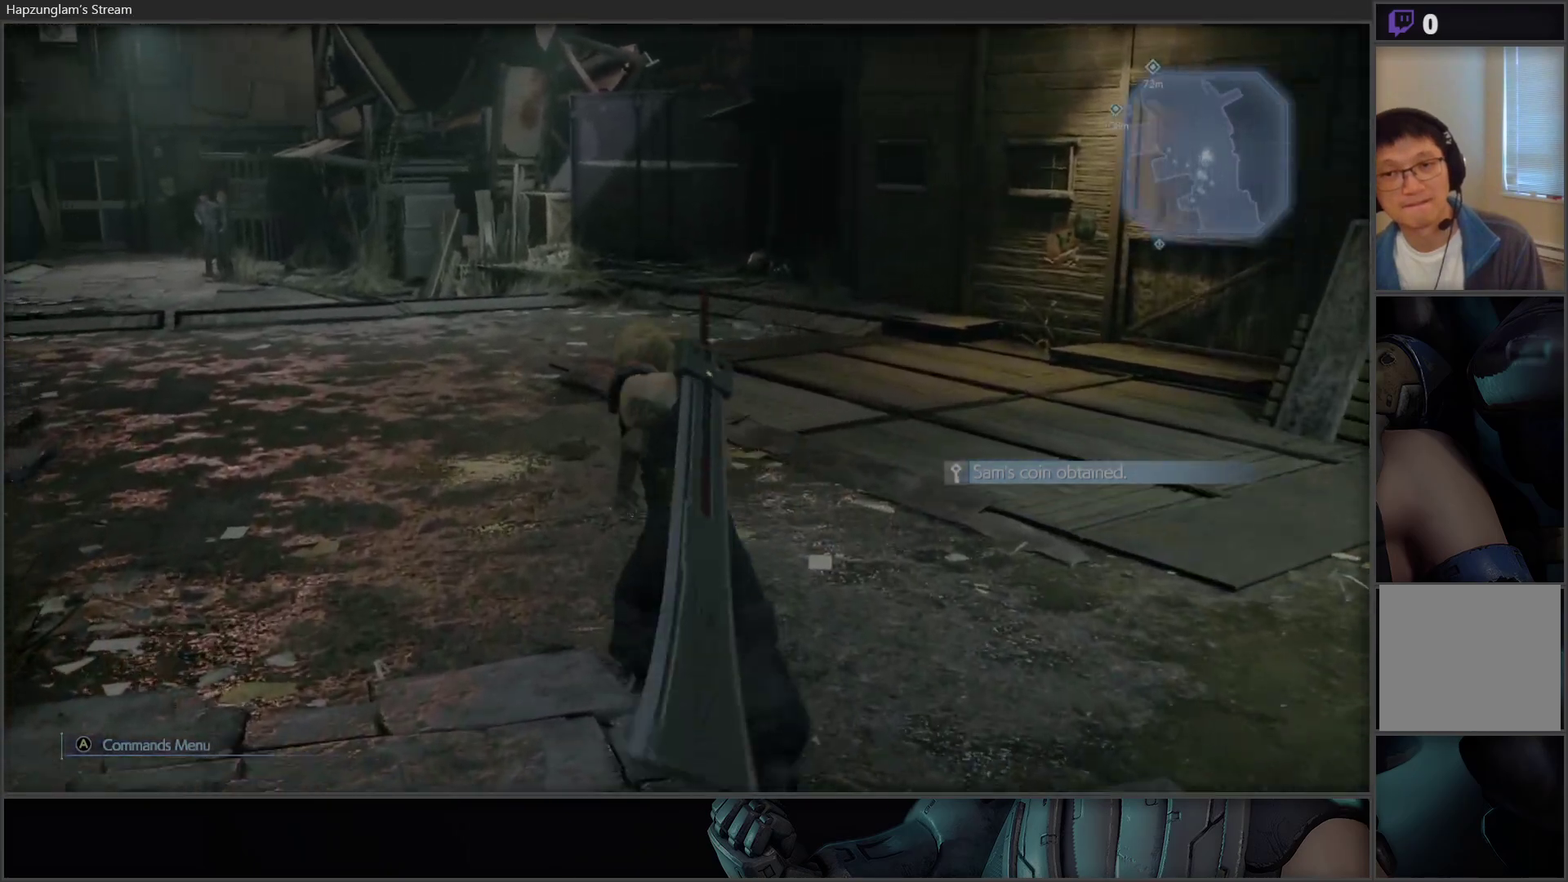
Gameplay with a controller (Xbox layout); each line is a JSON object with the inputs held at the frame after it. "events" lists button and stick changes between this image and that frame as [ms after this image, input, new state], when the widget could be followed in between.
{"buttons": [], "left_stick": "center", "right_stick": "center", "events": [[183, "left_stick", "center"]]}
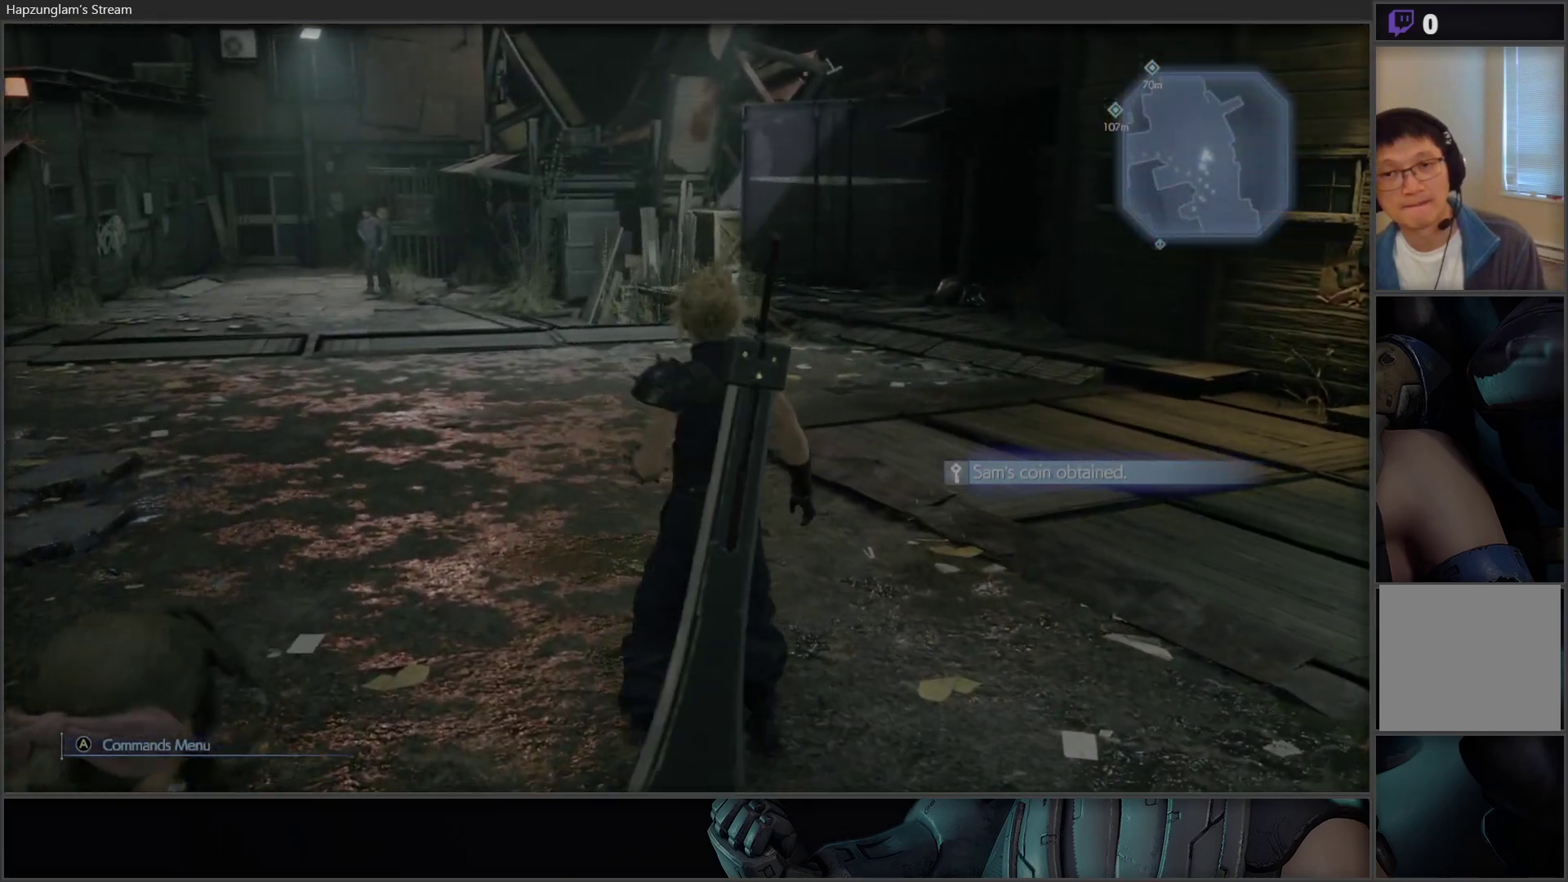
{"buttons": [], "left_stick": "up", "right_stick": "left", "events": [[317, "left_stick", "up"], [367, "right_stick", "left"]]}
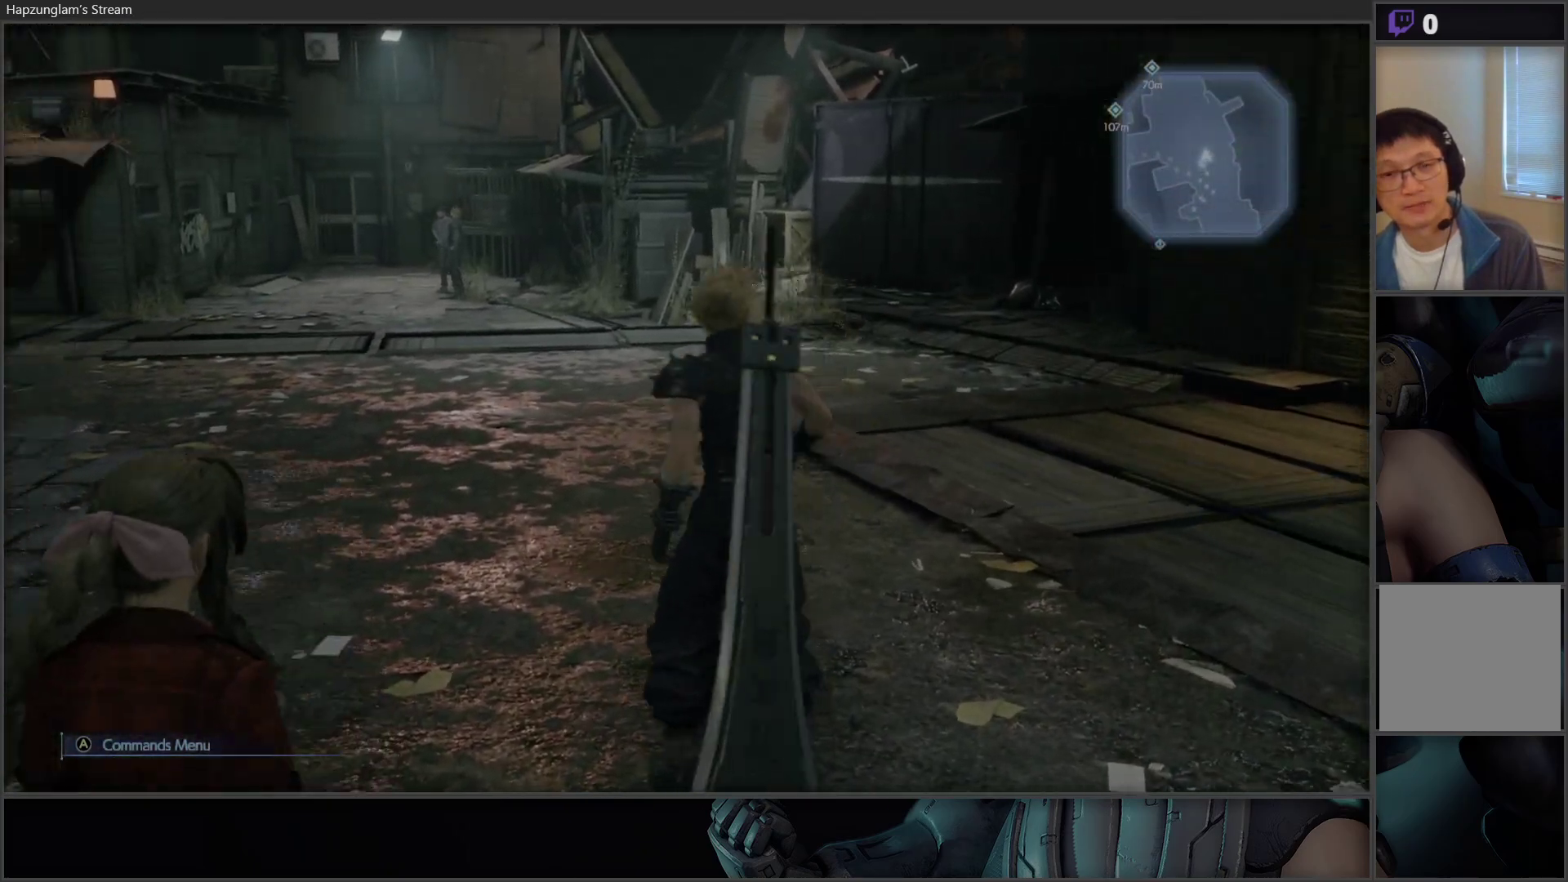
{"buttons": [], "left_stick": "up", "right_stick": "left", "events": [[200, "right_stick", "center"], [433, "right_stick", "left"]]}
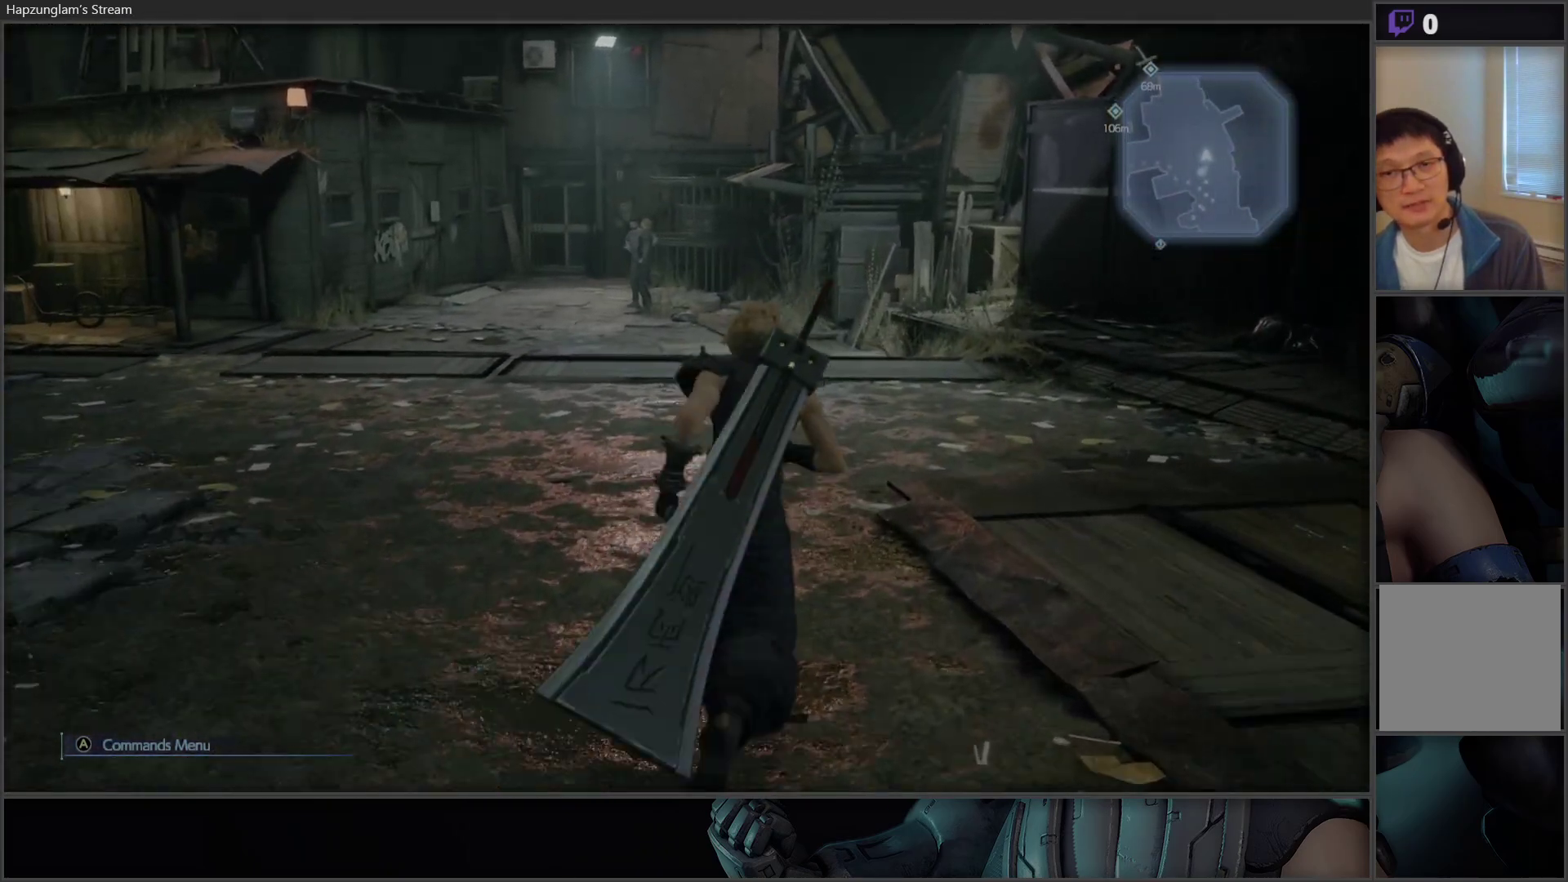
{"buttons": [], "left_stick": "up", "right_stick": "center", "events": [[17, "right_stick", "center"]]}
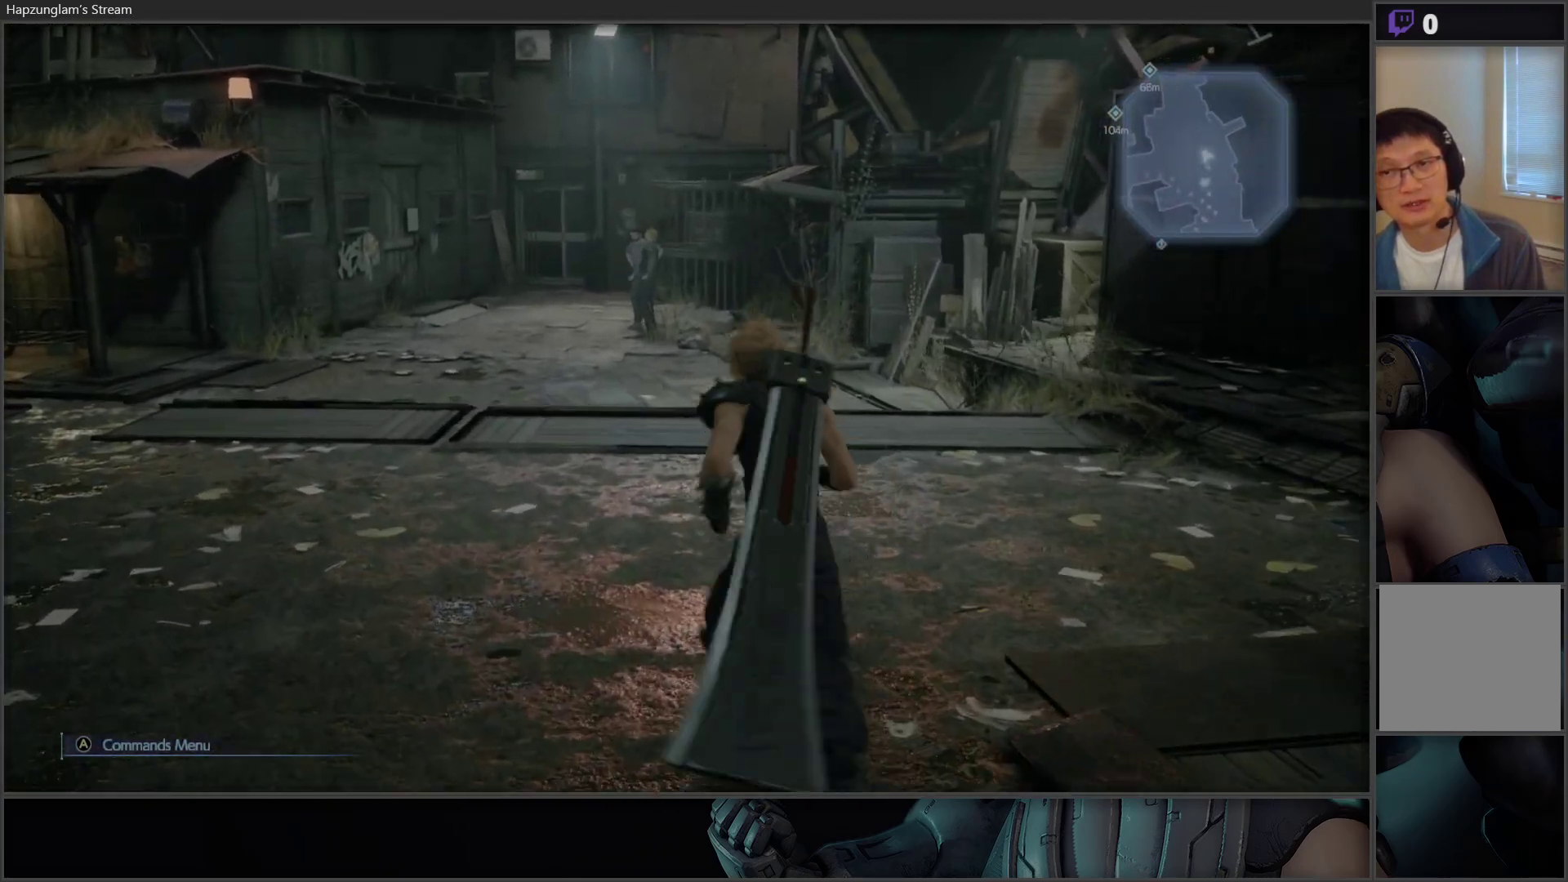
{"buttons": [], "left_stick": "up", "right_stick": "center", "events": [[200, "right_stick", "left"], [417, "right_stick", "center"]]}
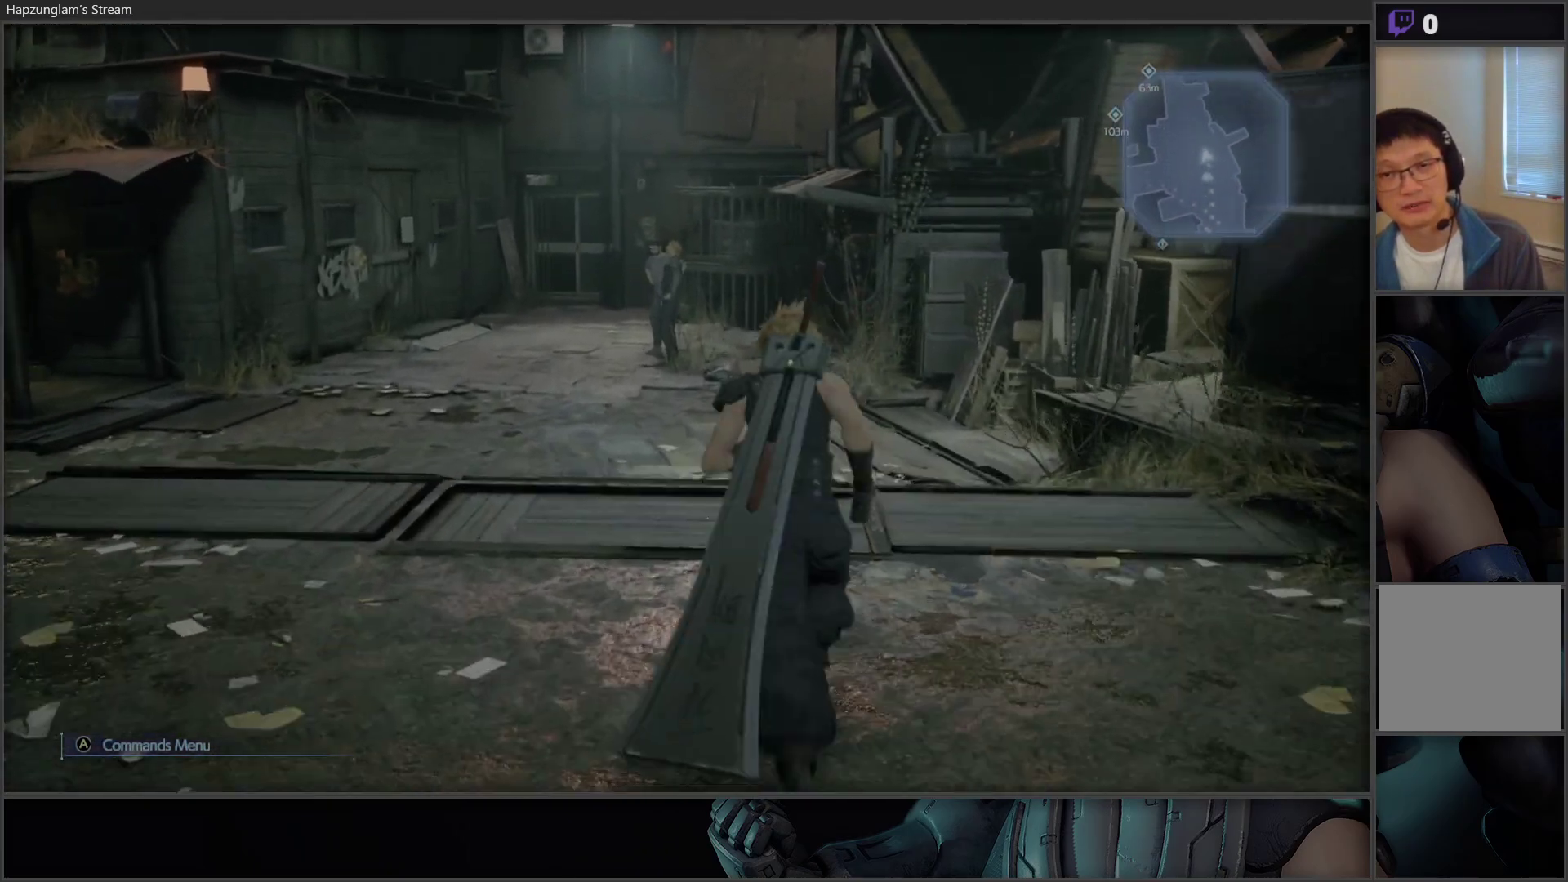
{"buttons": [], "left_stick": "up", "right_stick": "center", "events": []}
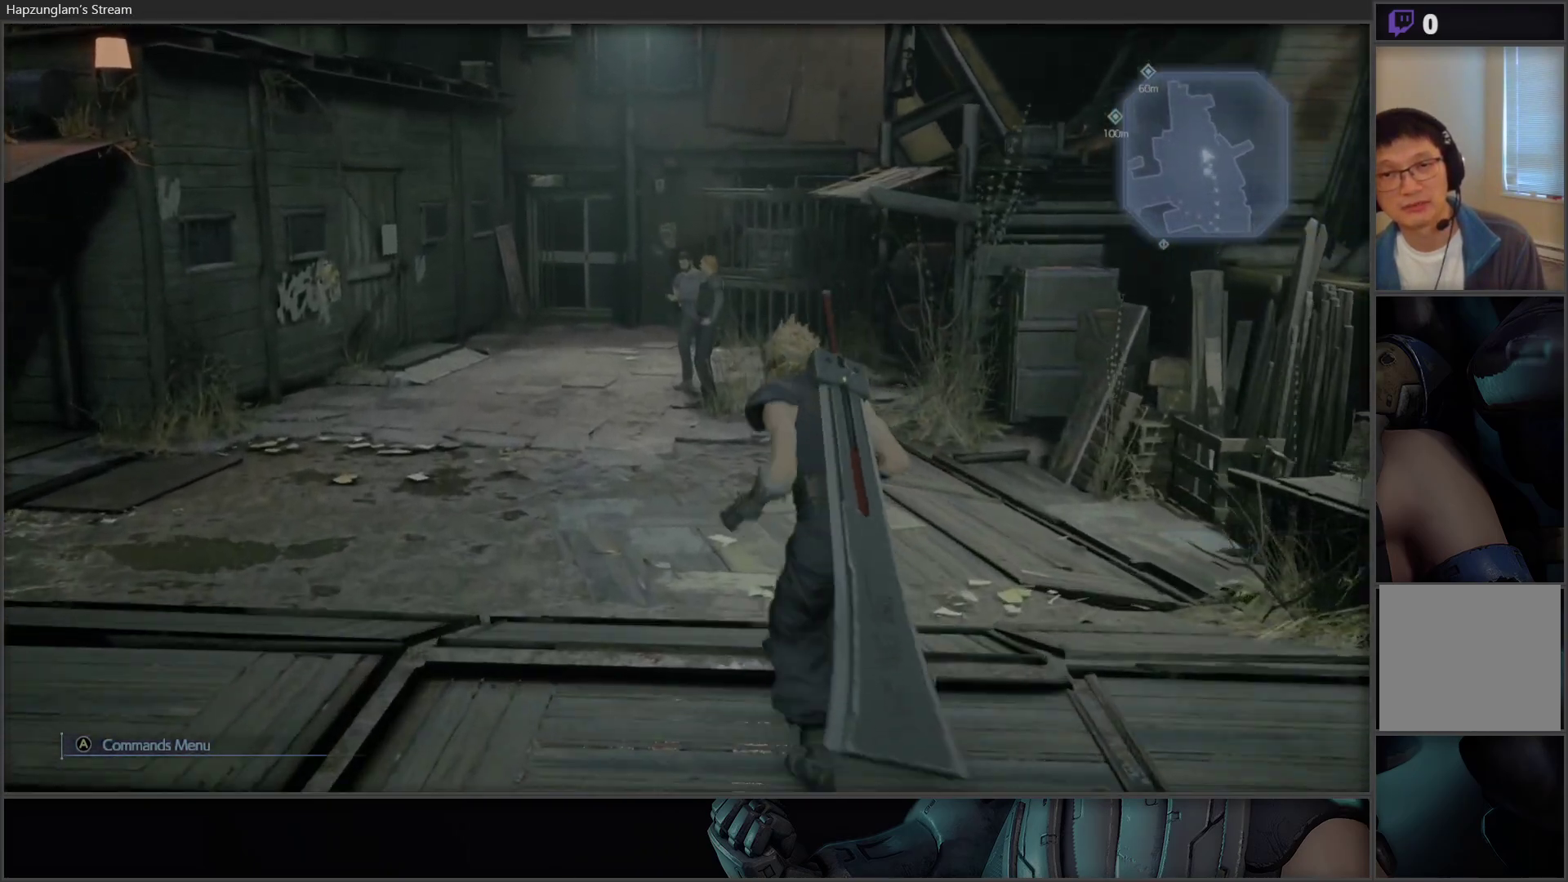
{"buttons": [], "left_stick": "up", "right_stick": "center", "events": []}
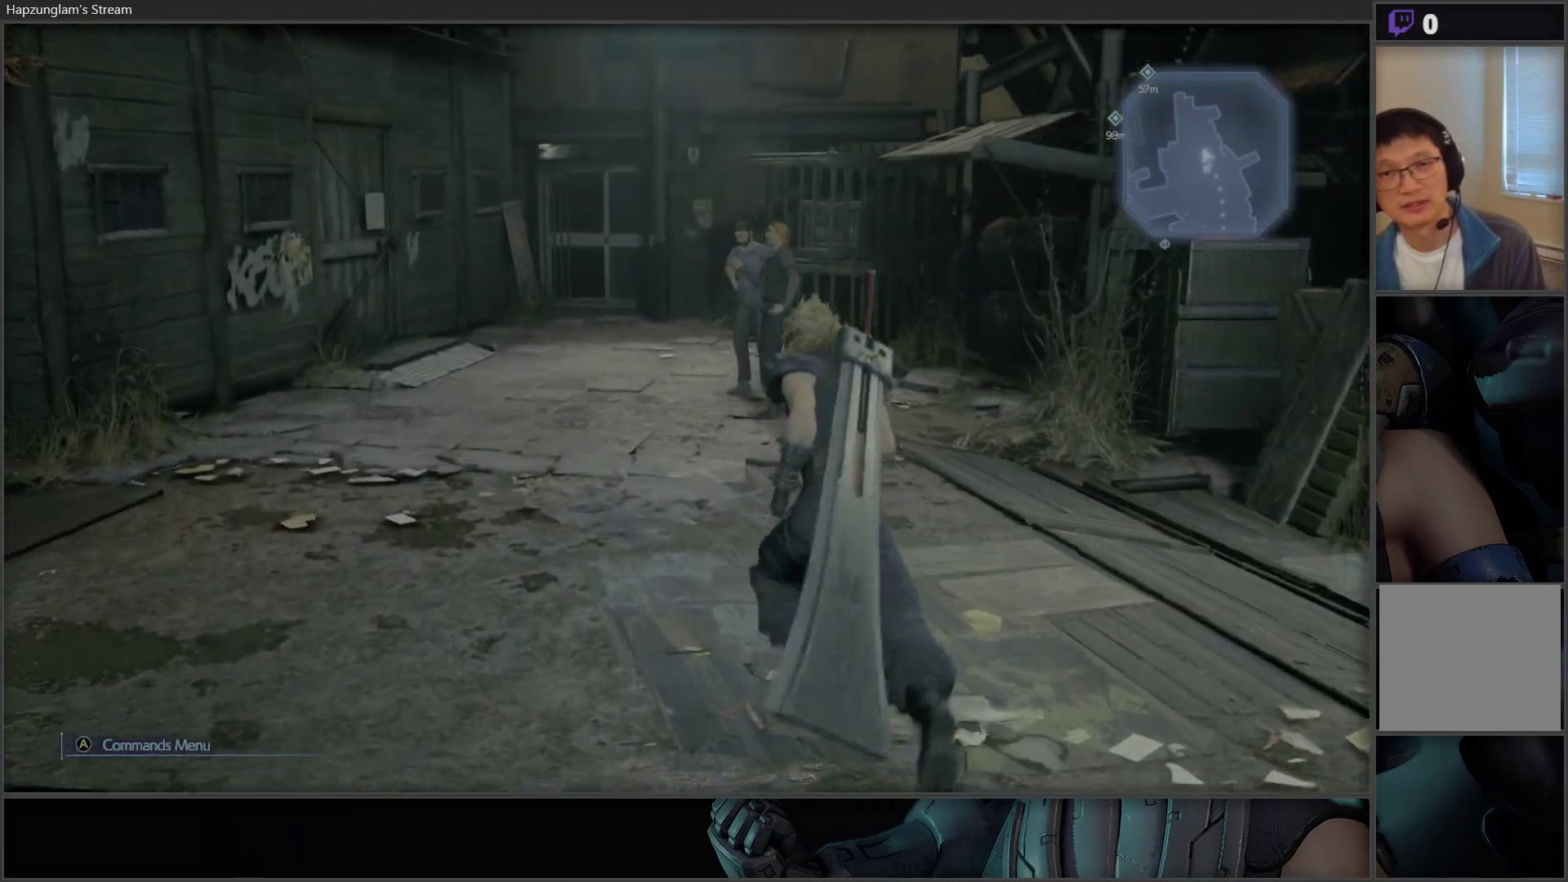
{"buttons": [], "left_stick": "up", "right_stick": "center", "events": []}
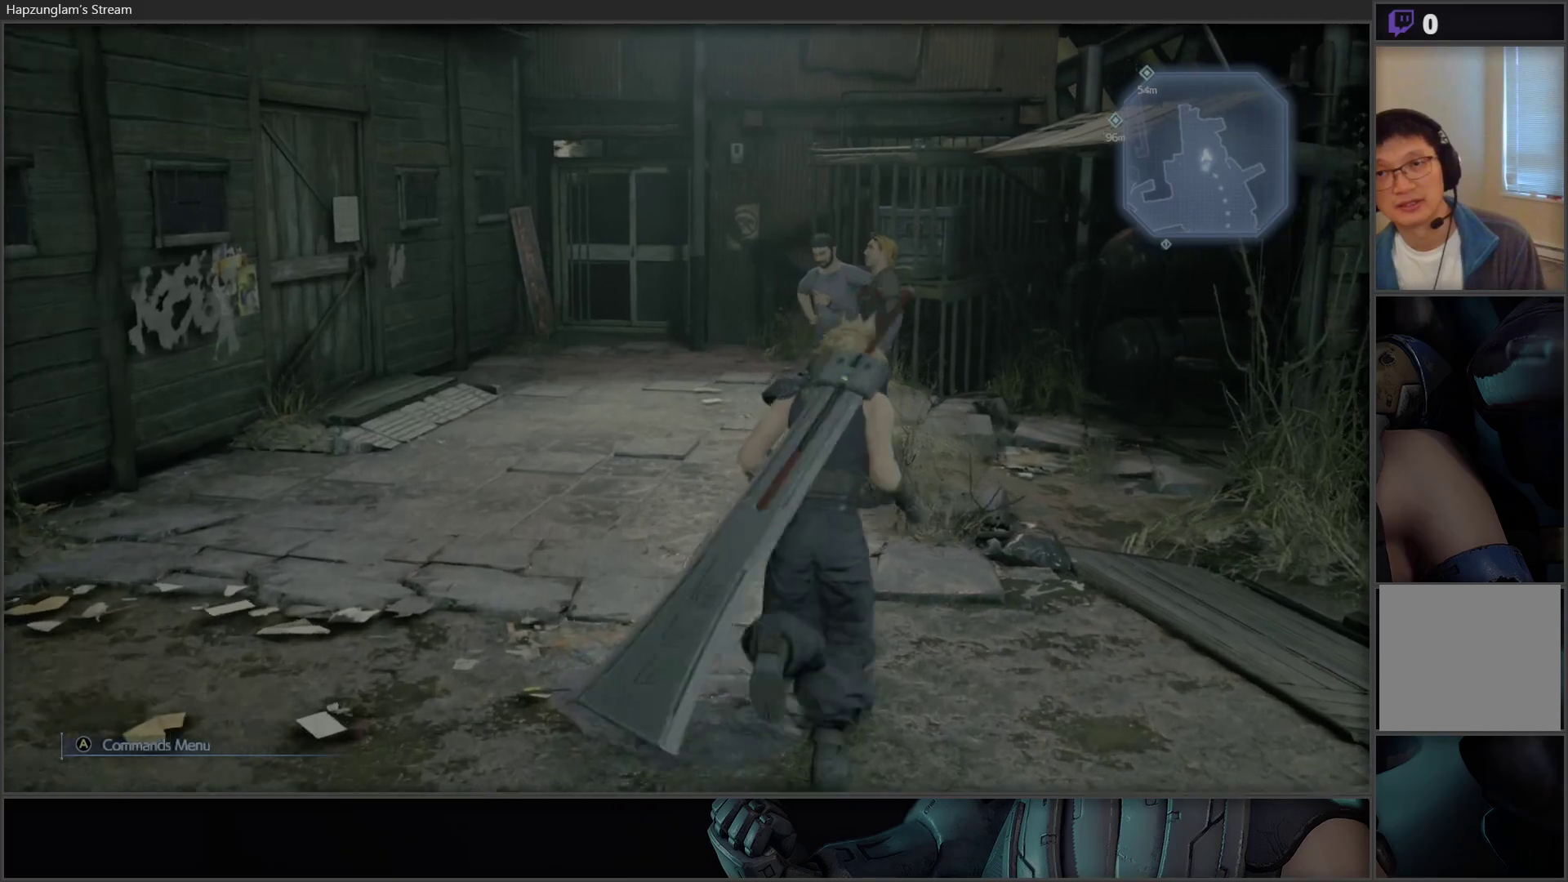
{"buttons": [], "left_stick": "down-left", "right_stick": "left", "events": [[117, "left_stick", "left"], [150, "right_stick", "down-right"], [217, "left_stick", "down-left"], [267, "right_stick", "left"]]}
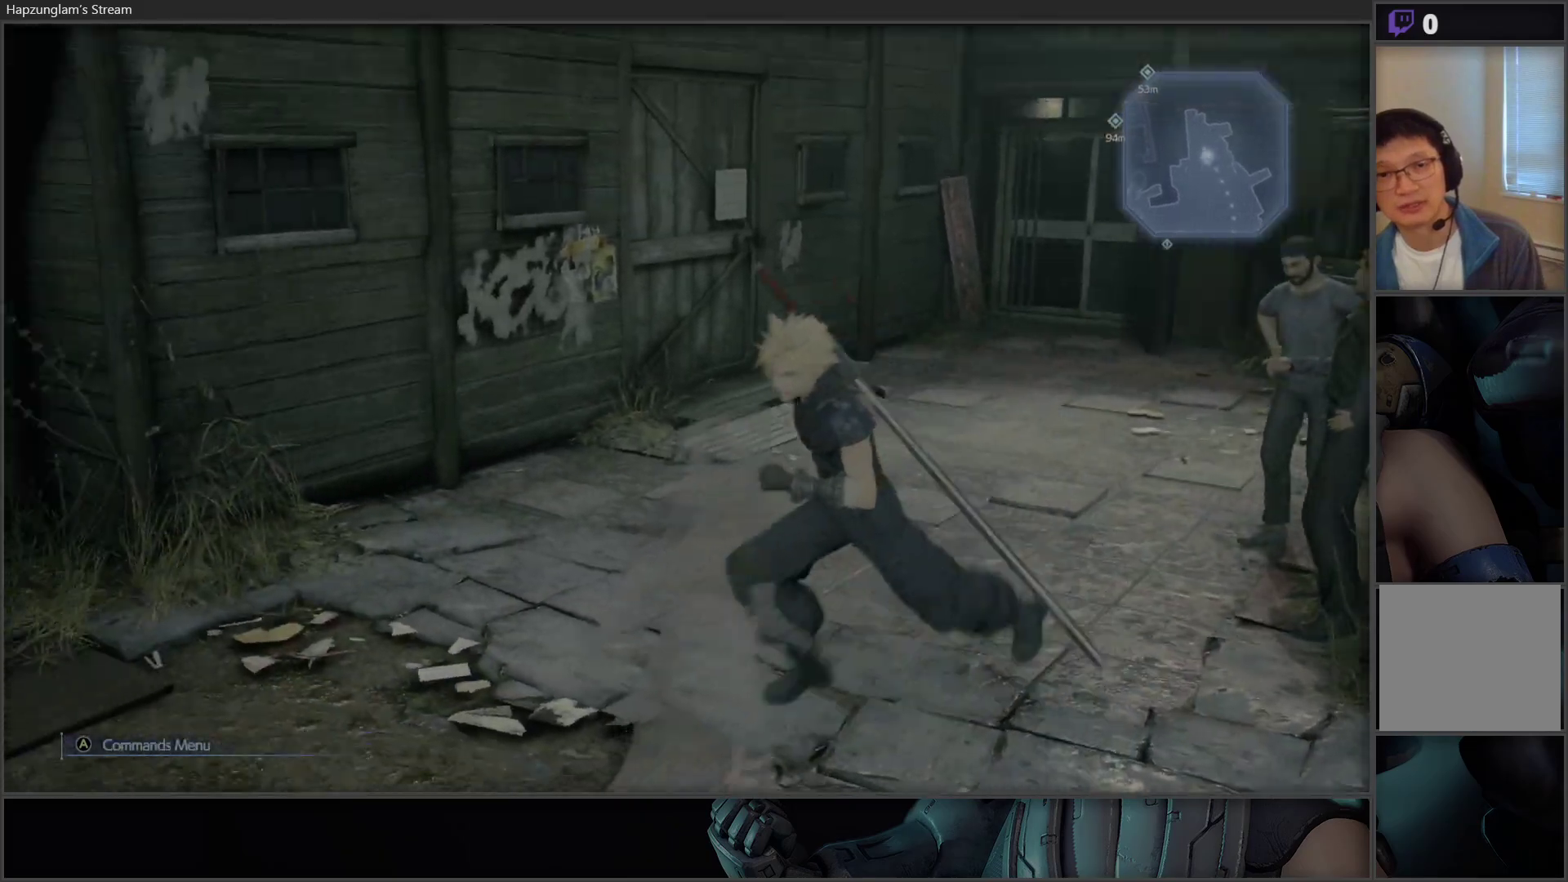
{"buttons": ["L3"], "left_stick": "up-left", "right_stick": "left", "events": [[167, "left_stick", "left"], [350, "L3", "down"], [383, "left_stick", "up-left"]]}
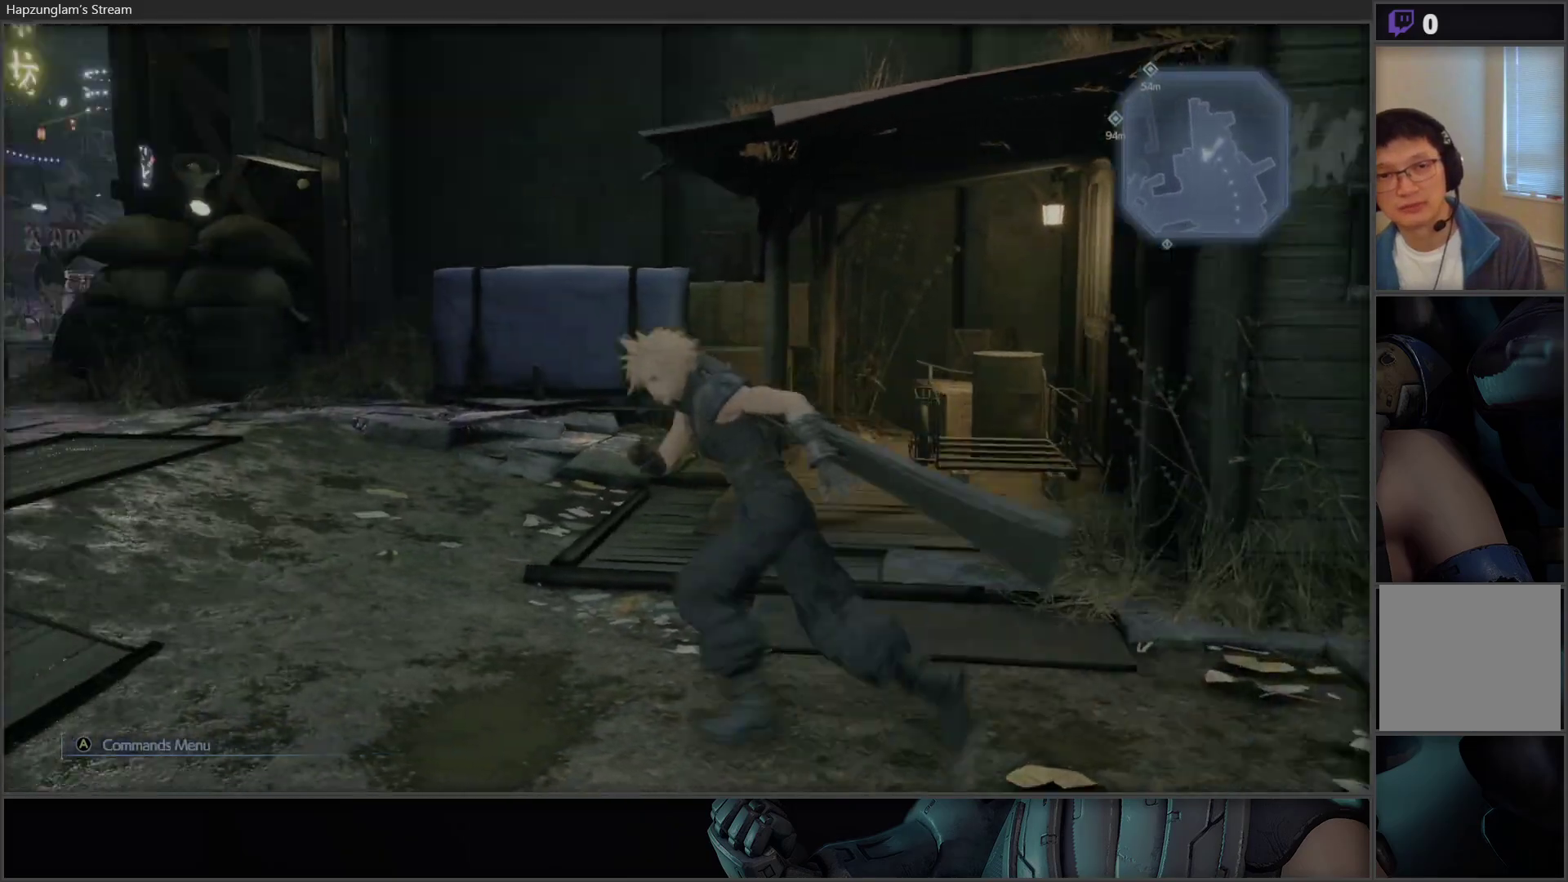
{"buttons": [], "left_stick": "up-left", "right_stick": "center", "events": [[100, "right_stick", "center"], [117, "L3", "up"], [317, "left_stick", "up"], [450, "left_stick", "up-left"]]}
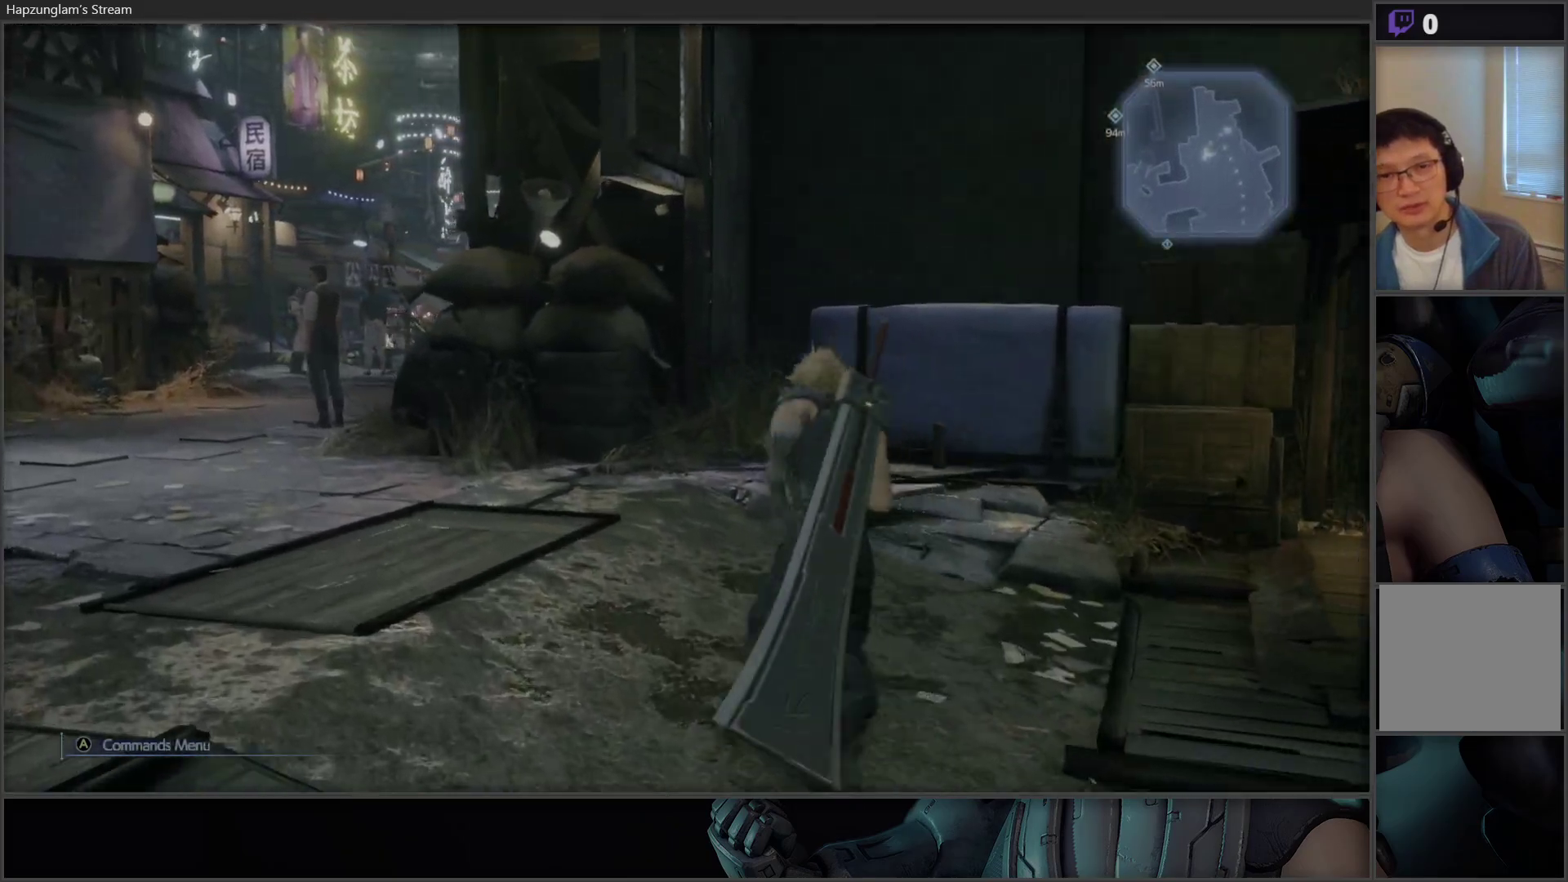
{"buttons": [], "left_stick": "up-left", "right_stick": "center", "events": []}
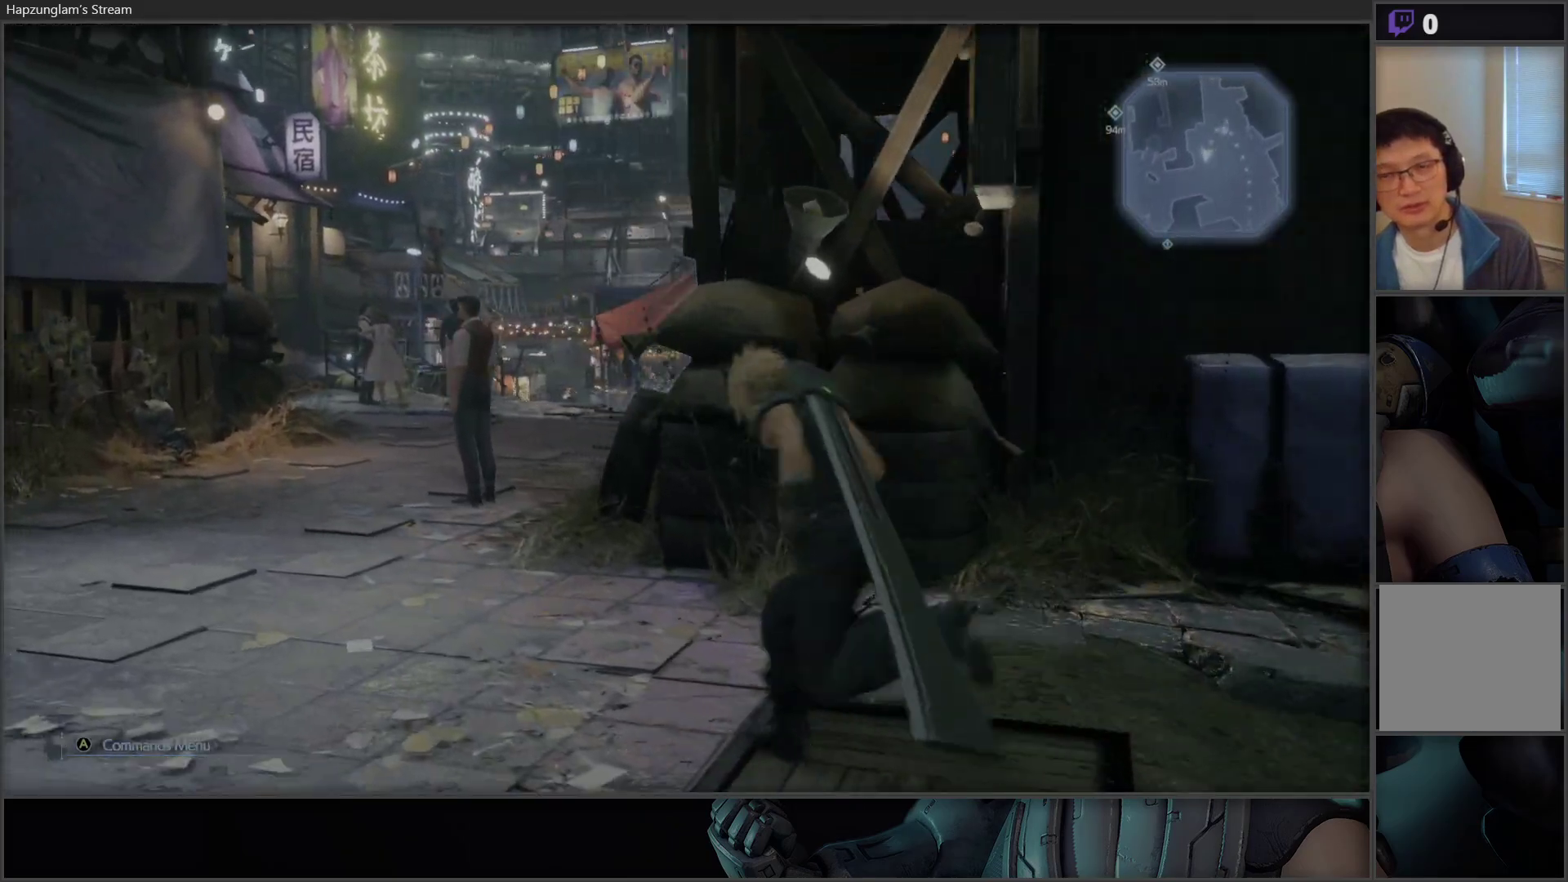
{"buttons": [], "left_stick": "up", "right_stick": "center", "events": [[367, "left_stick", "up"]]}
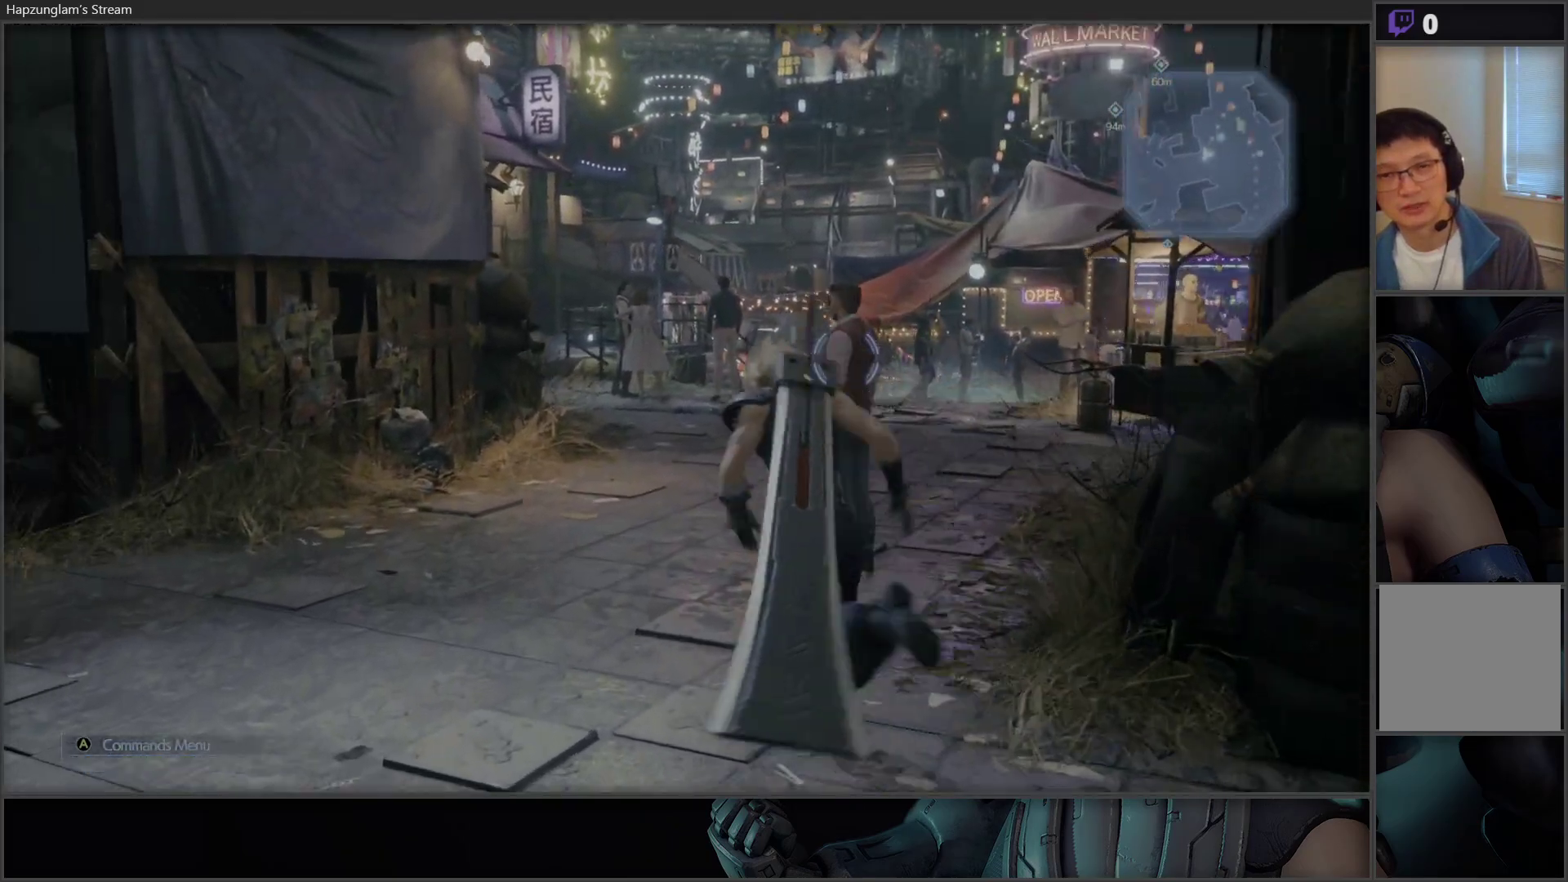
{"buttons": [], "left_stick": "up", "right_stick": "right", "events": [[333, "right_stick", "right"]]}
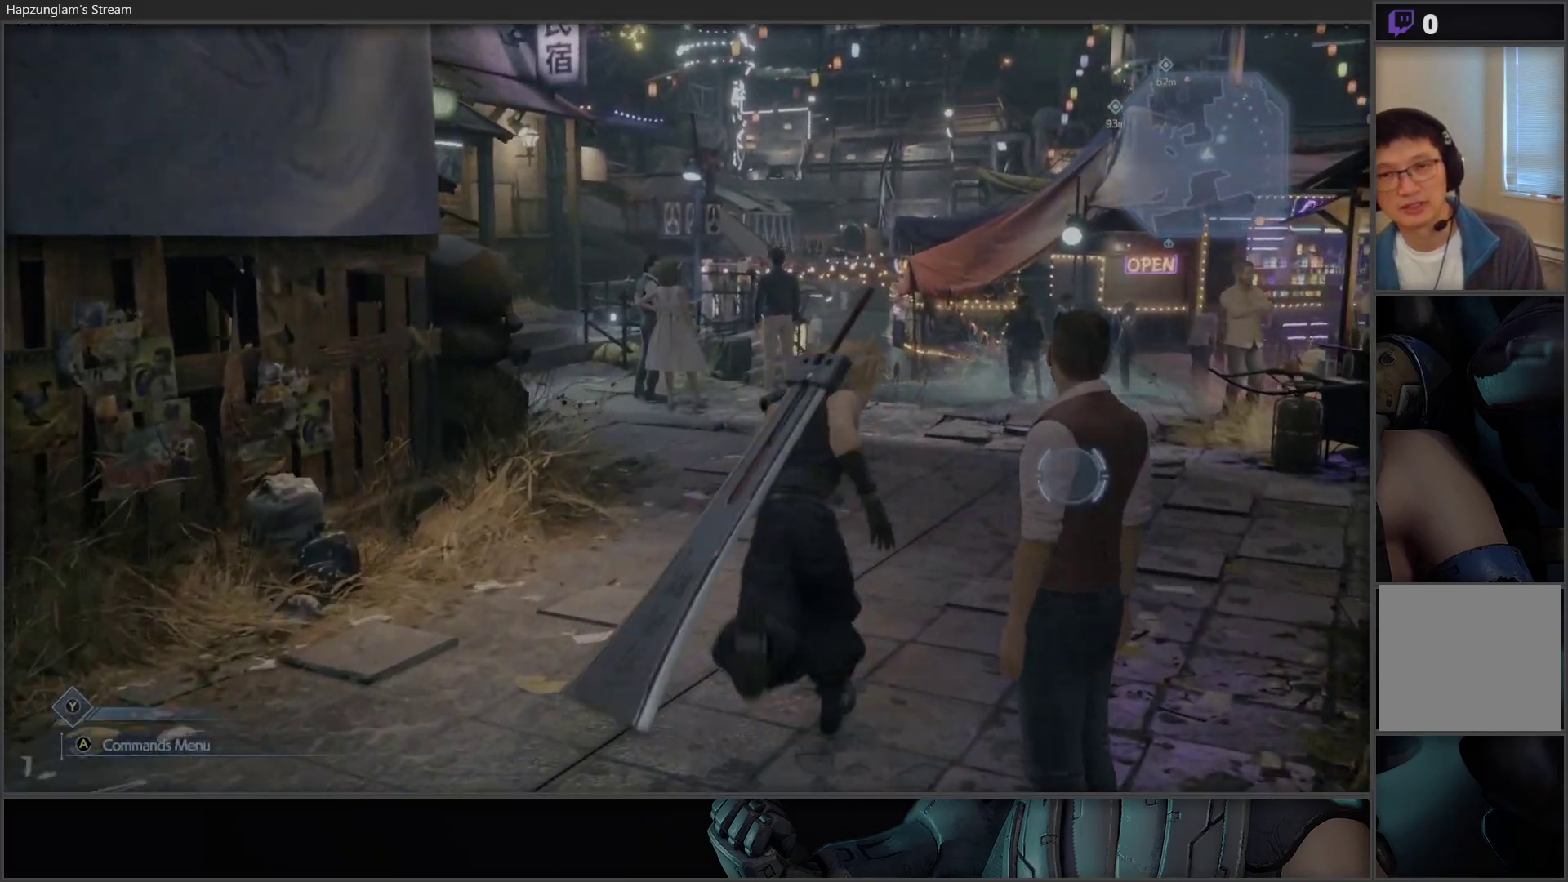
{"buttons": [], "left_stick": "up", "right_stick": "center", "events": [[250, "right_stick", "center"]]}
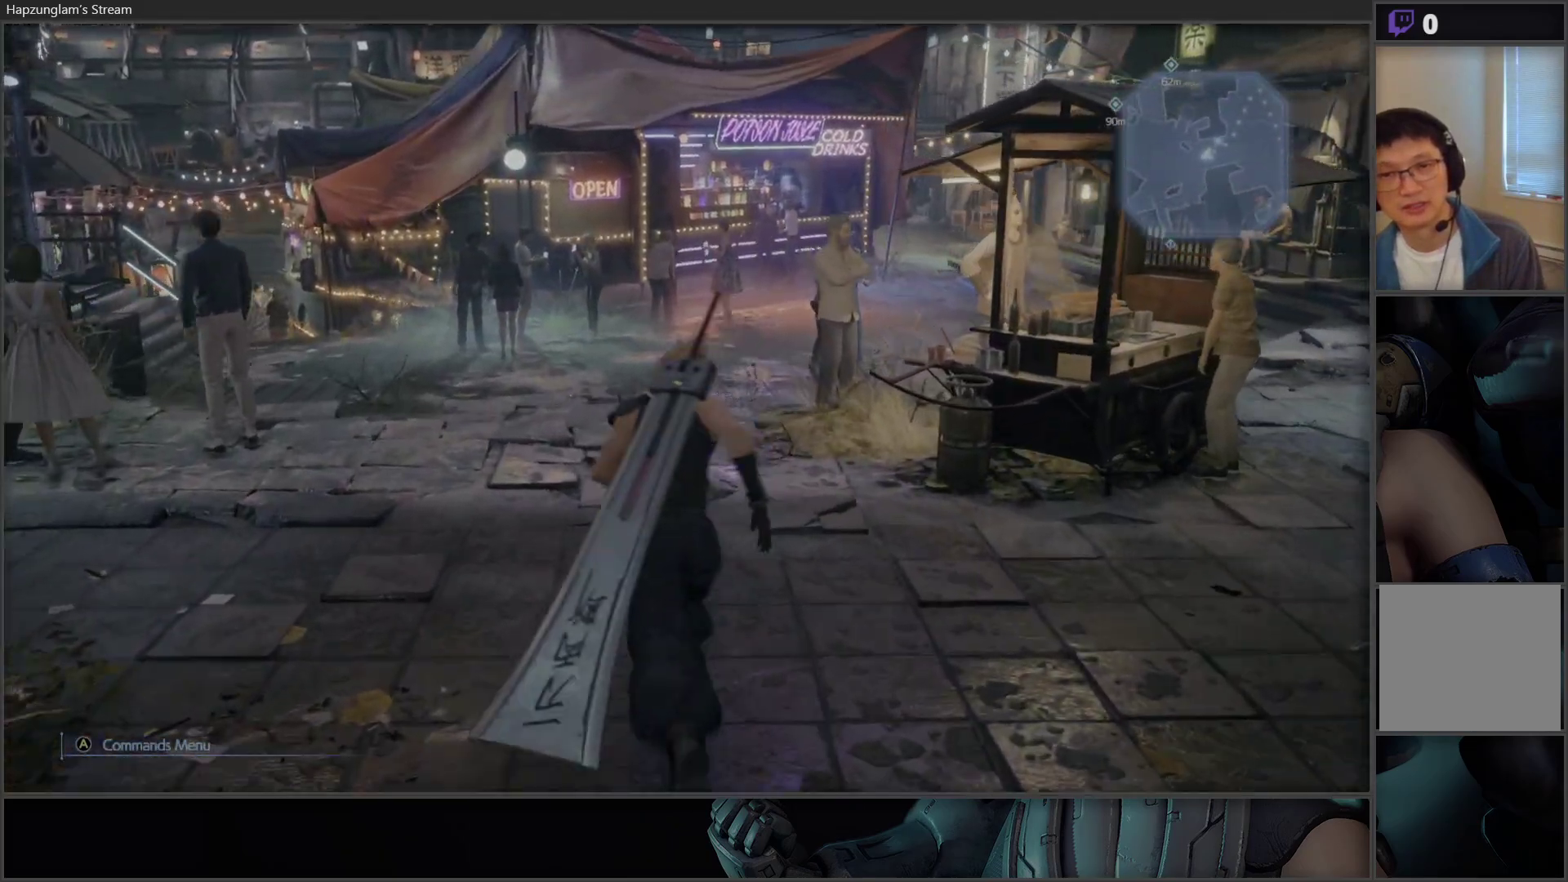
{"buttons": [], "left_stick": "up", "right_stick": "center", "events": []}
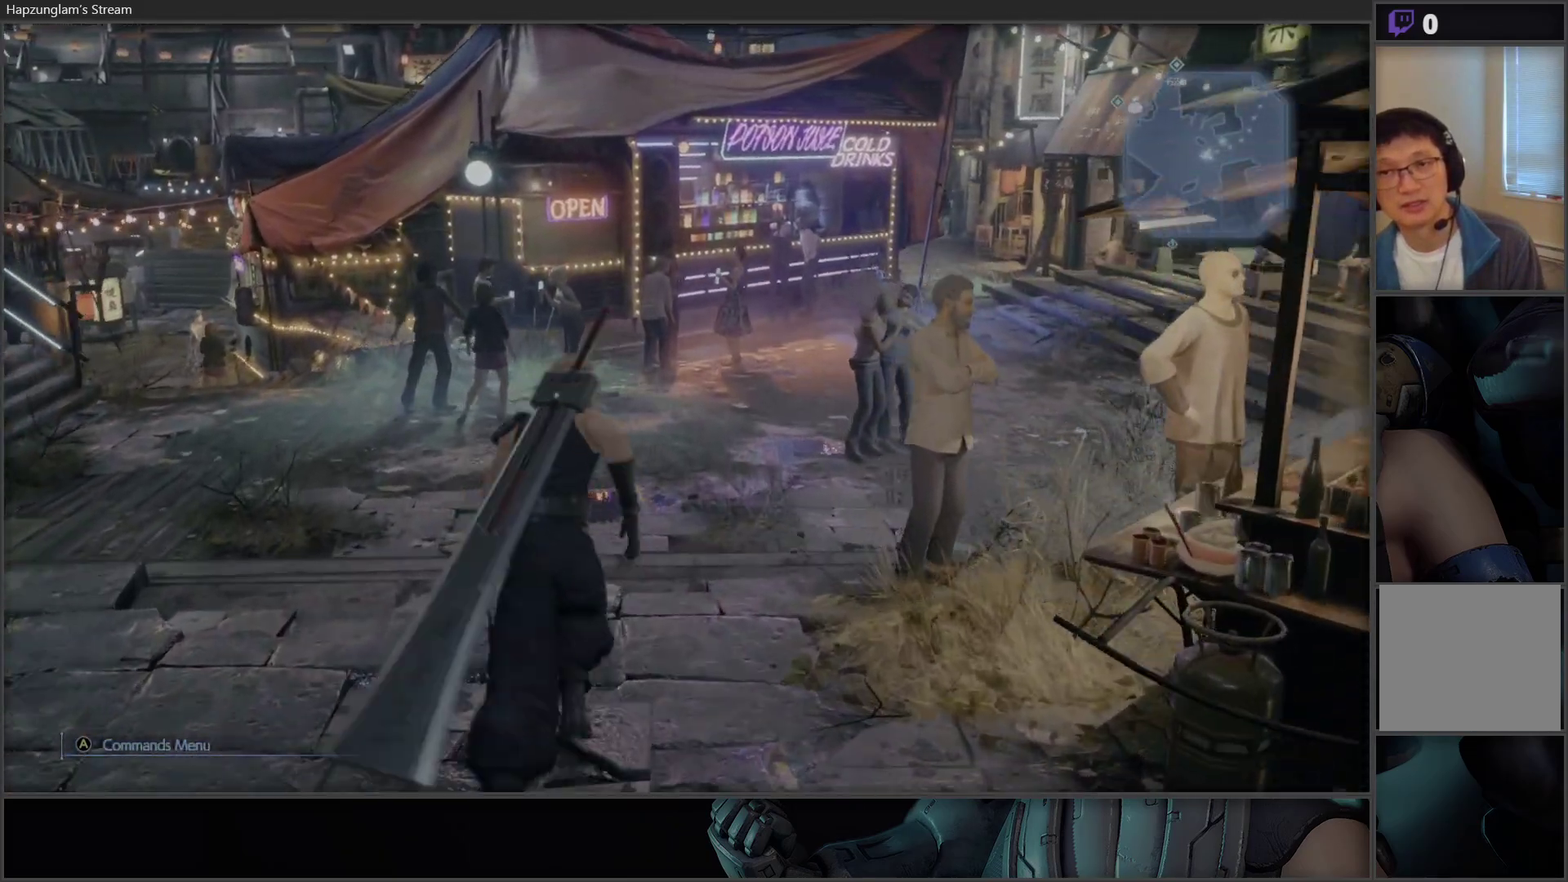
{"buttons": [], "left_stick": "up", "right_stick": "center", "events": []}
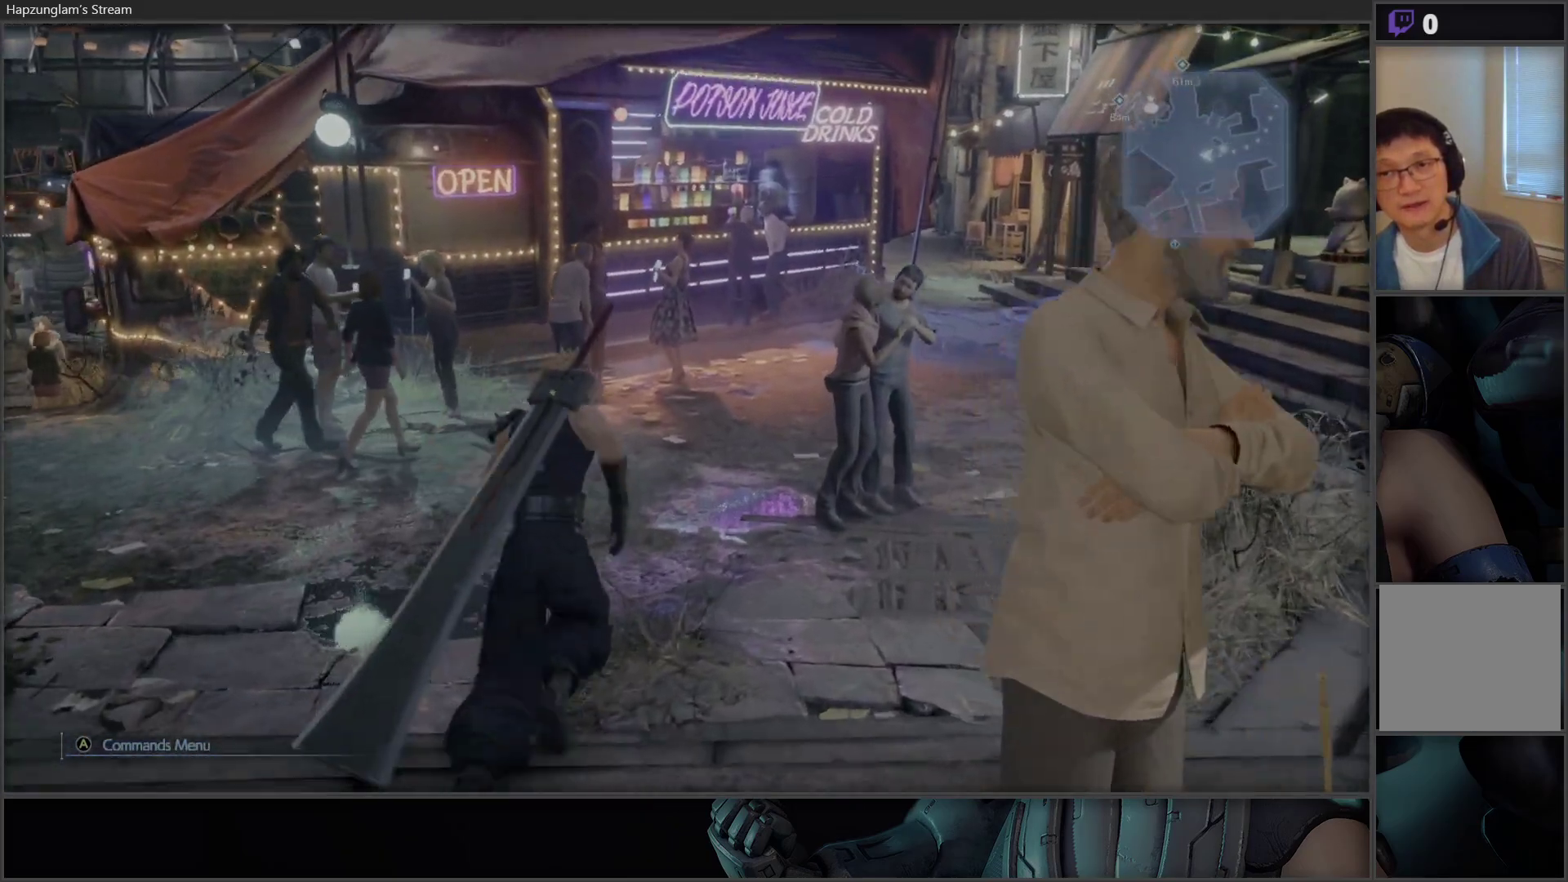
{"buttons": [], "left_stick": "up-right", "right_stick": "right", "events": [[50, "left_stick", "up-left"], [167, "right_stick", "left"], [450, "left_stick", "up-right"], [500, "right_stick", "right"]]}
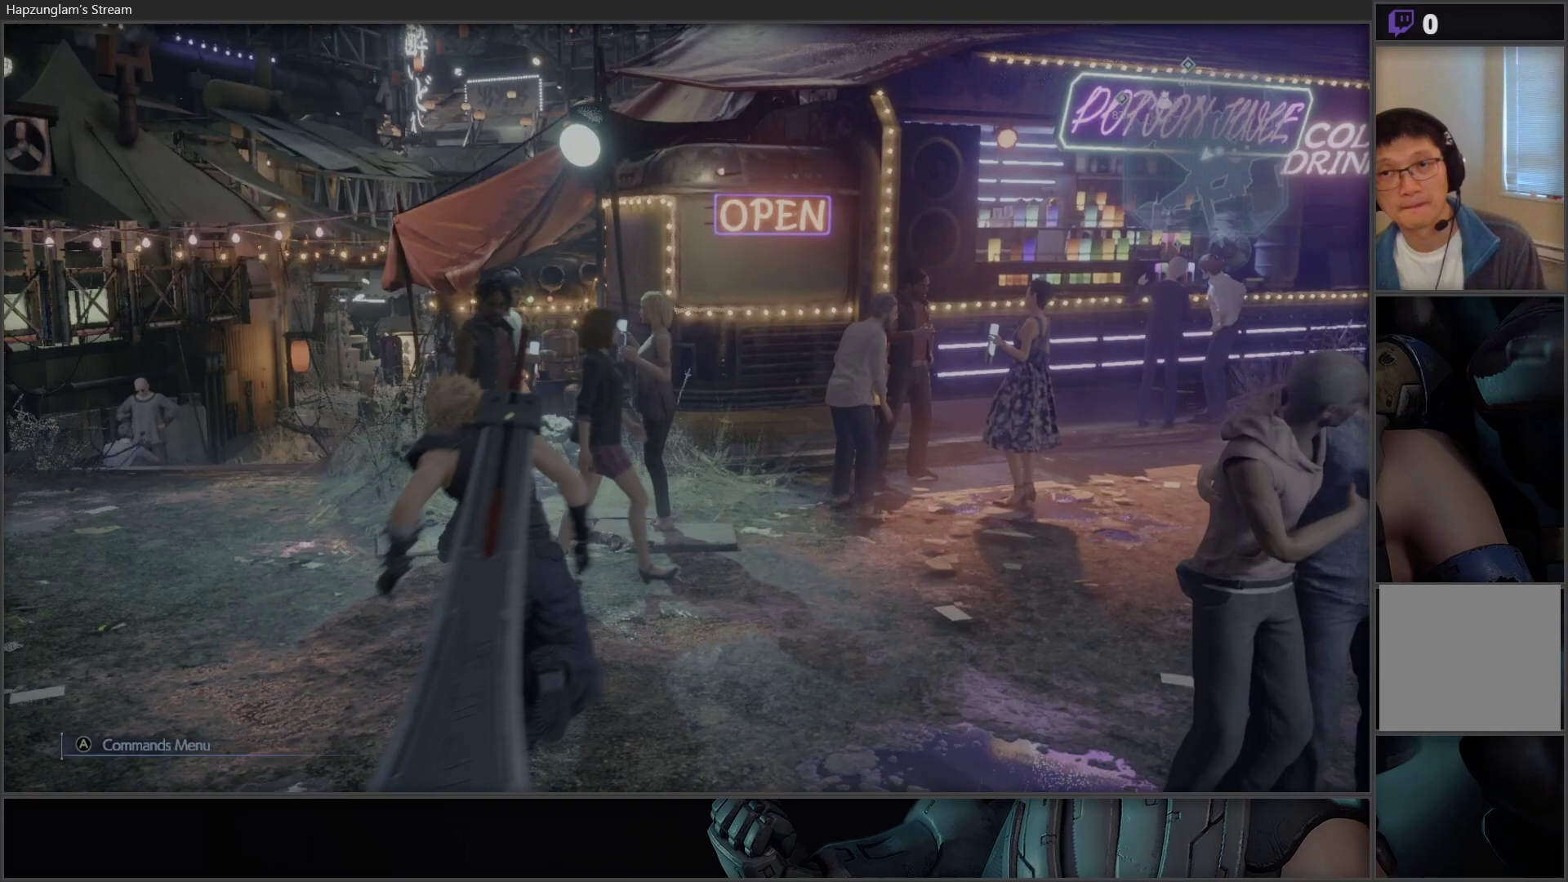
{"buttons": [], "left_stick": "up-right", "right_stick": "right", "events": []}
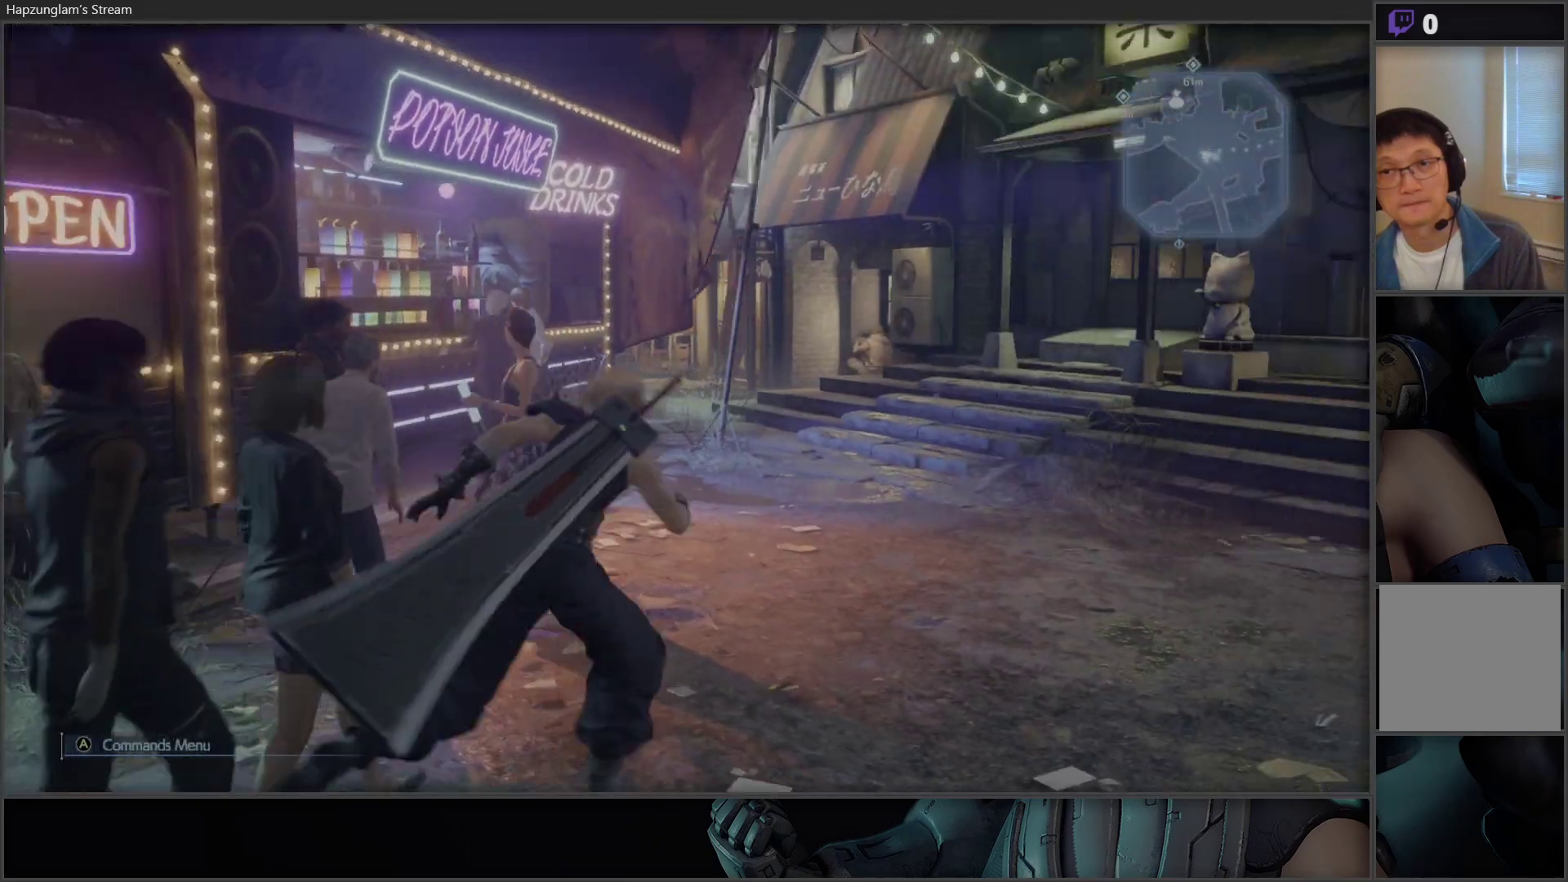
{"buttons": [], "left_stick": "up", "right_stick": "center", "events": [[67, "left_stick", "up"], [267, "right_stick", "center"]]}
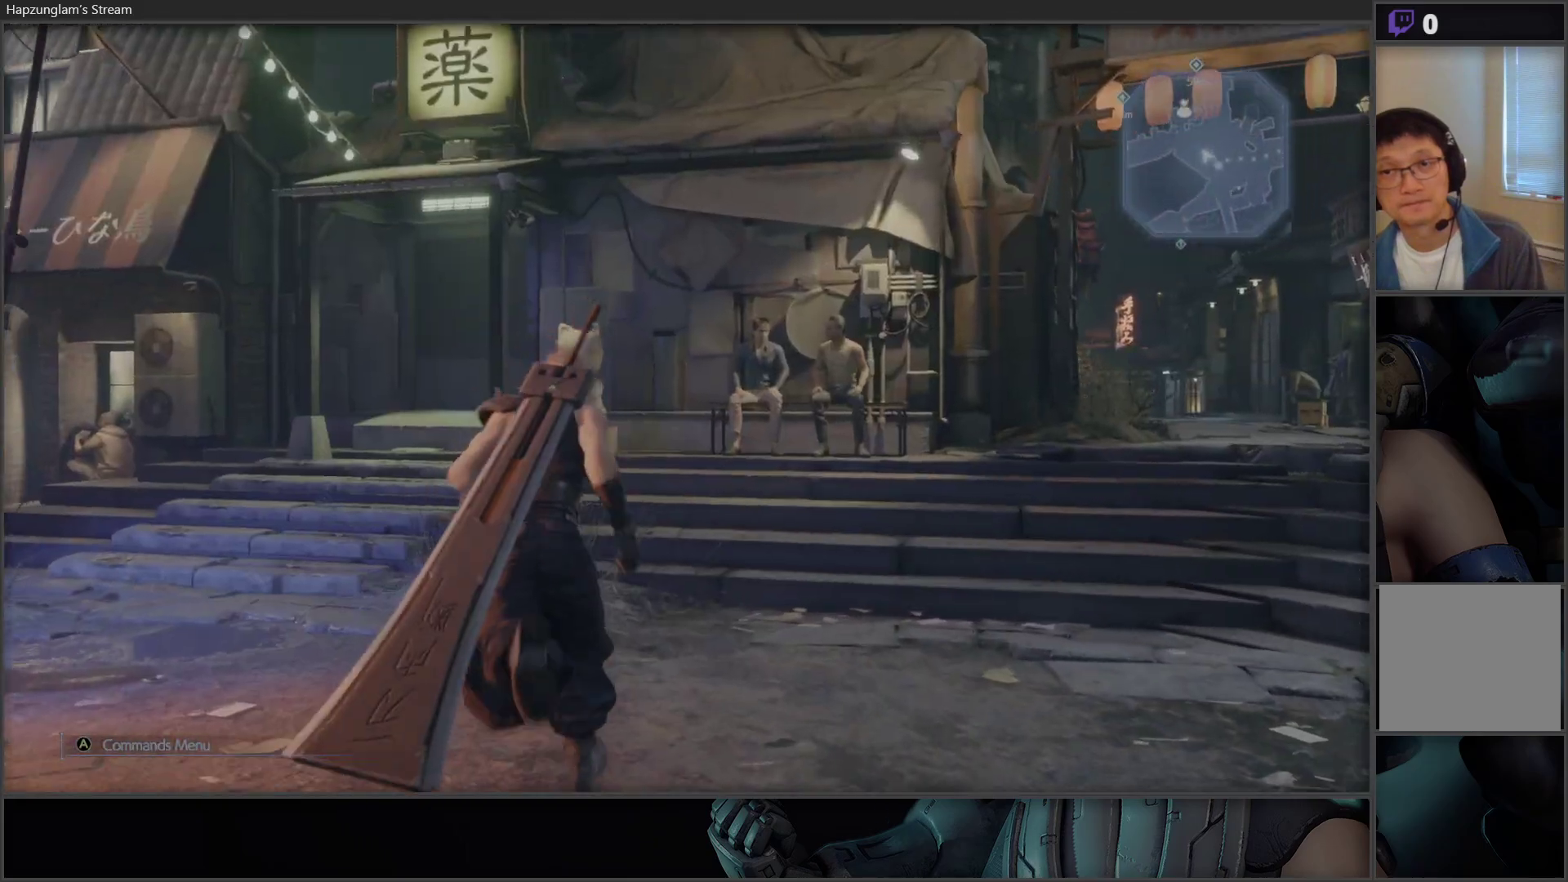
{"buttons": [], "left_stick": "up-left", "right_stick": "center", "events": [[33, "left_stick", "up-left"]]}
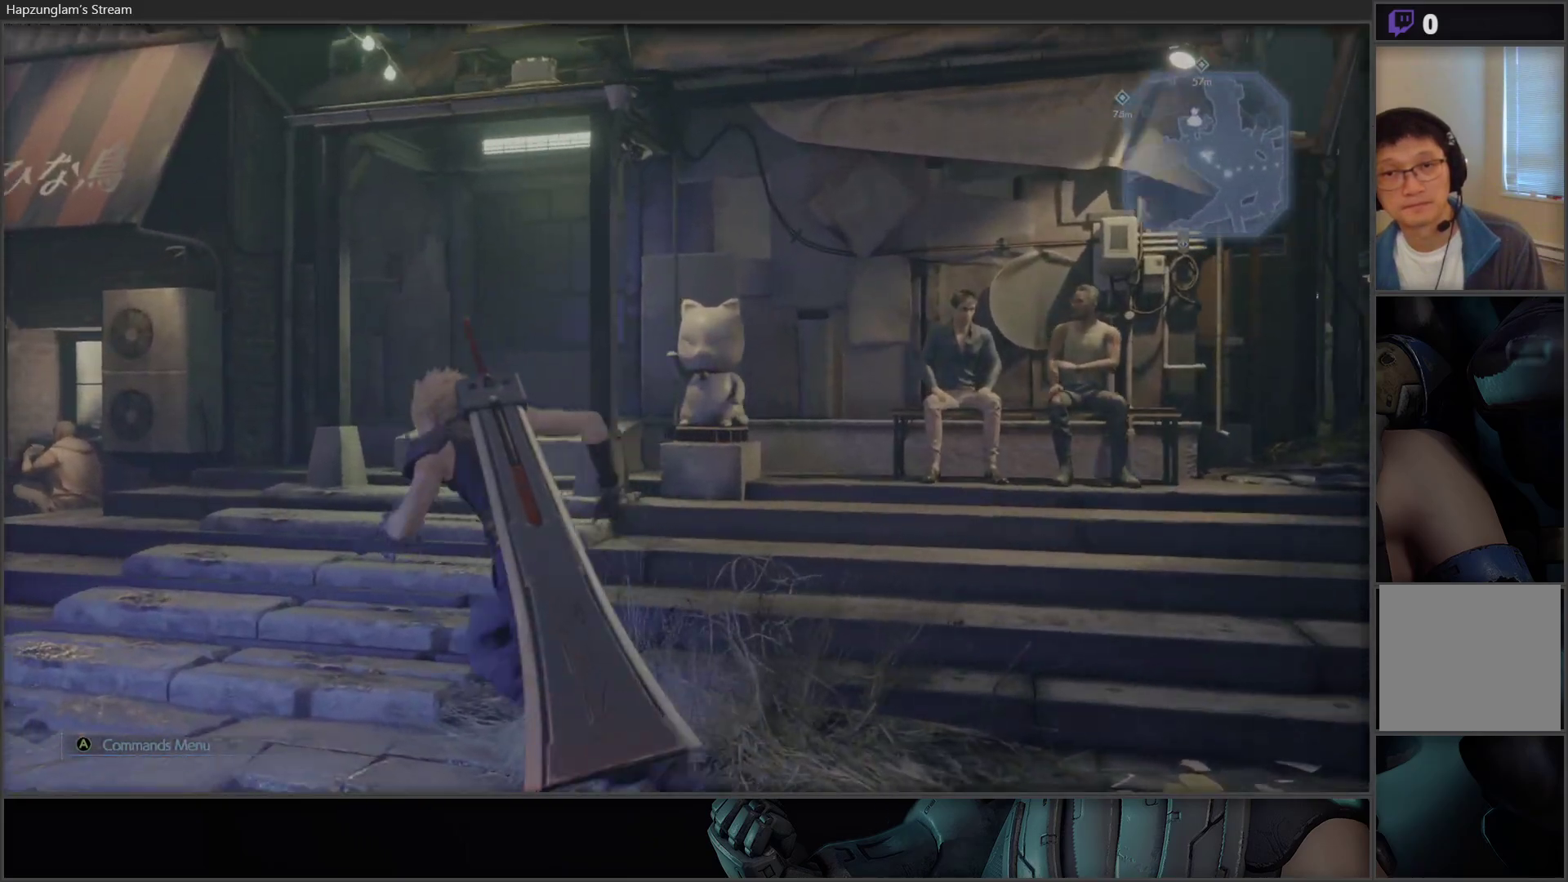
{"buttons": [], "left_stick": "center", "right_stick": "center", "events": [[233, "left_stick", "center"]]}
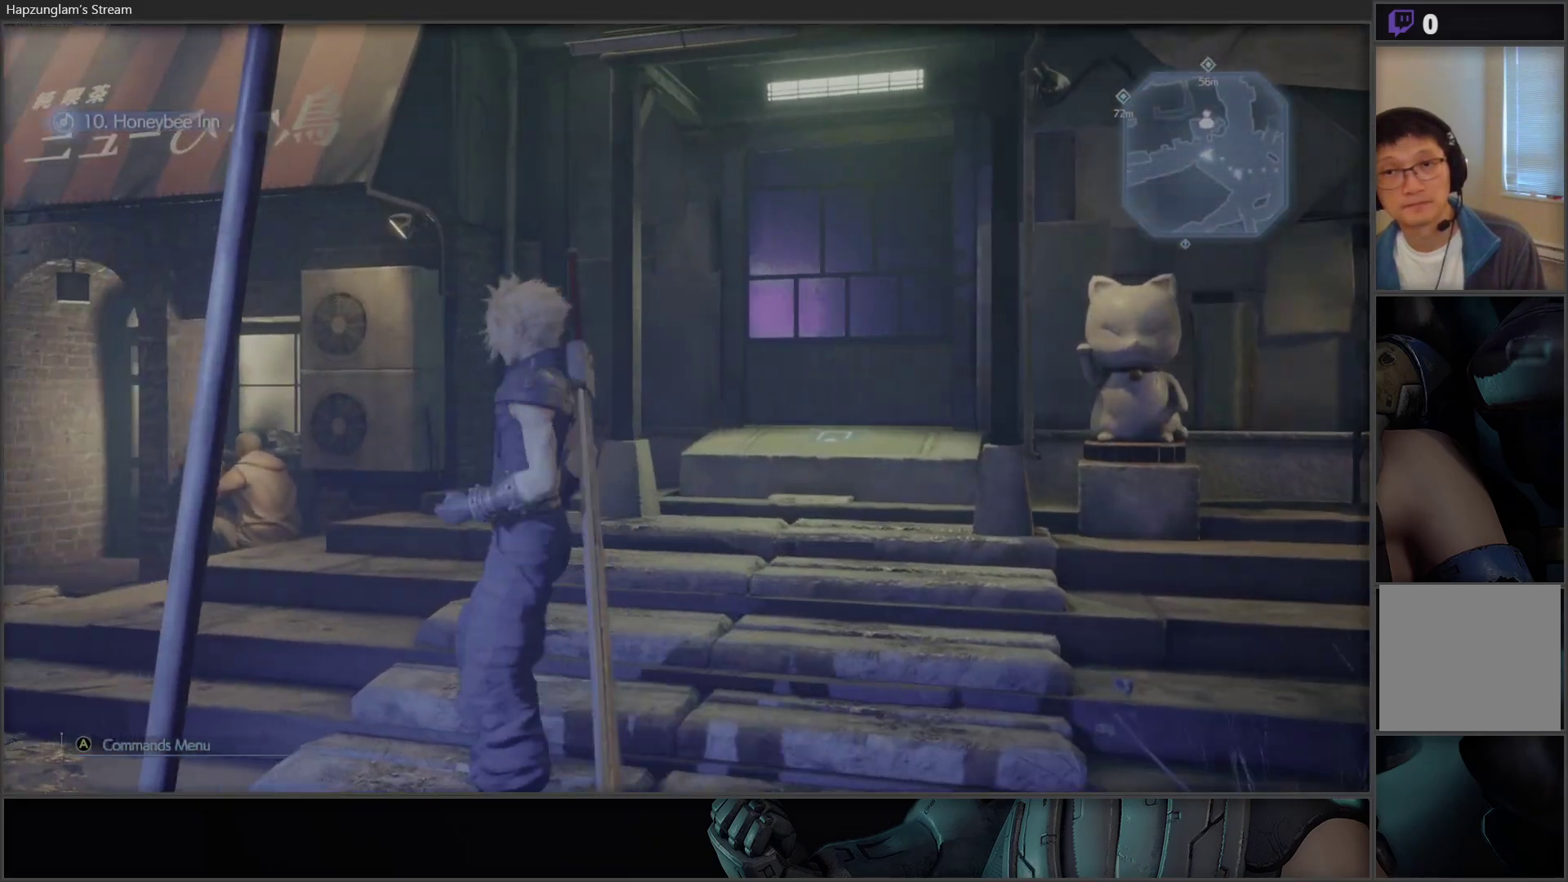
{"buttons": [], "left_stick": "center", "right_stick": "center", "events": [[100, "left_stick", "right"], [167, "left_stick", "center"], [317, "SELECT", "down"], [500, "SELECT", "up"]]}
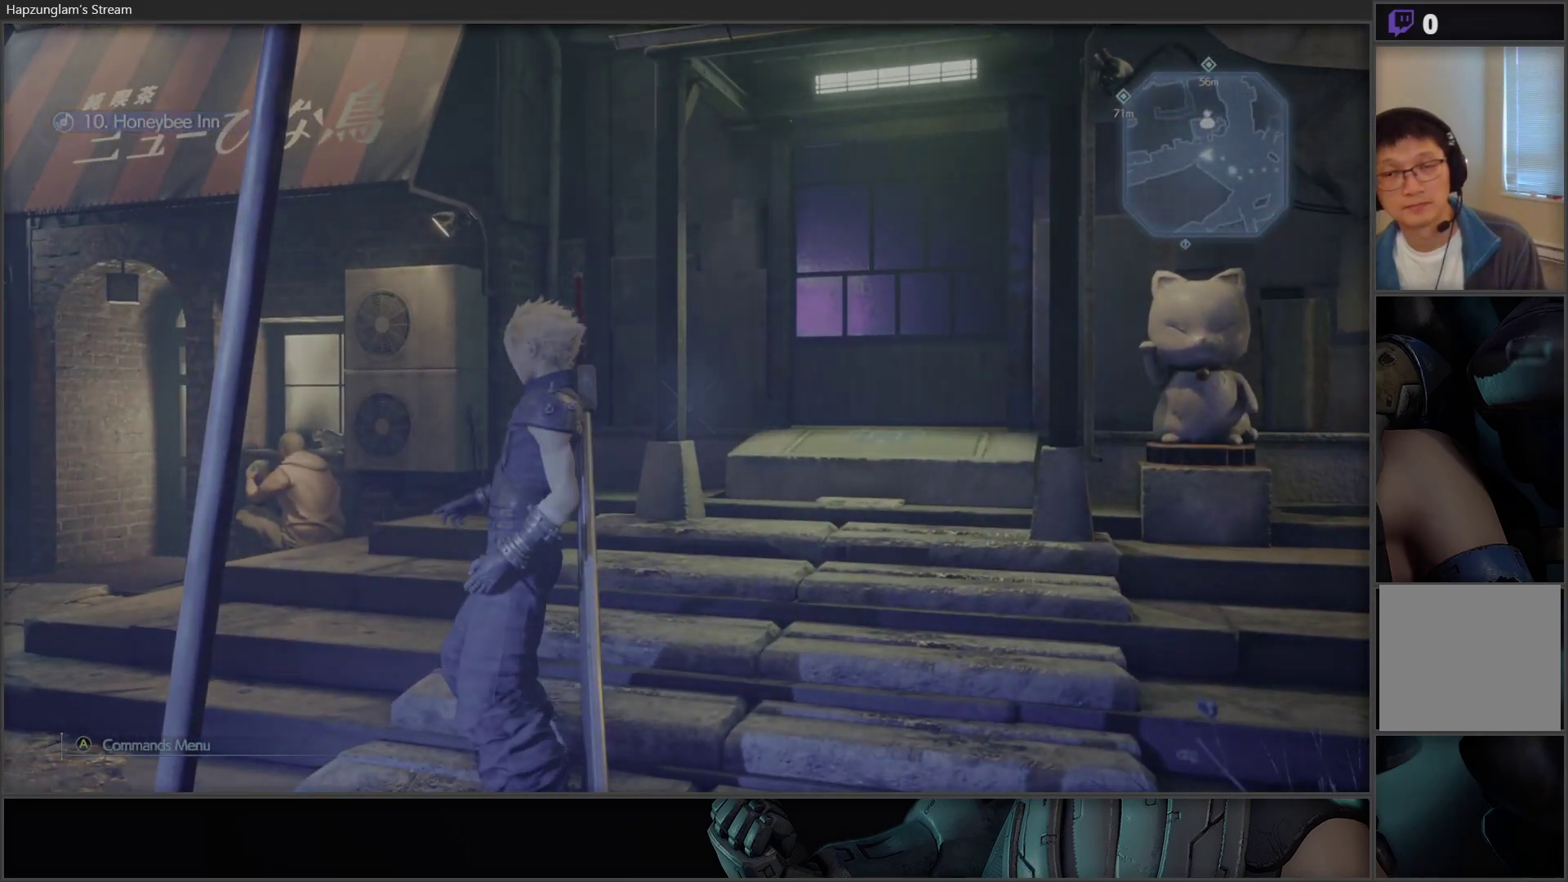
{"buttons": [], "left_stick": "center", "right_stick": "center", "events": []}
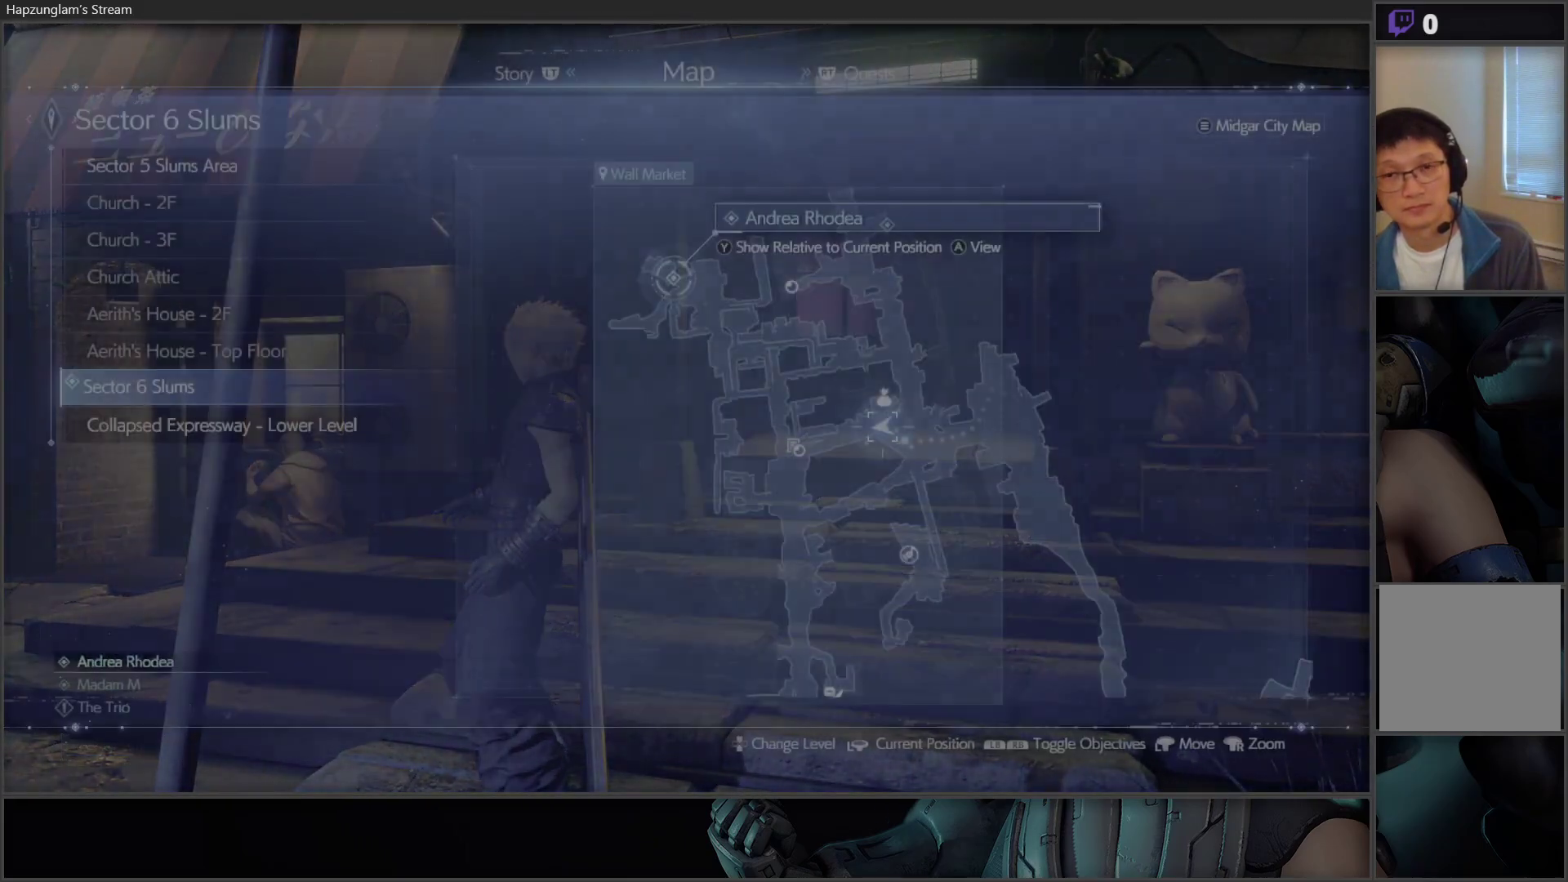
{"buttons": [], "left_stick": "up-right", "right_stick": "center", "events": [[183, "left_stick", "down"], [283, "left_stick", "down-right"], [450, "left_stick", "up-right"]]}
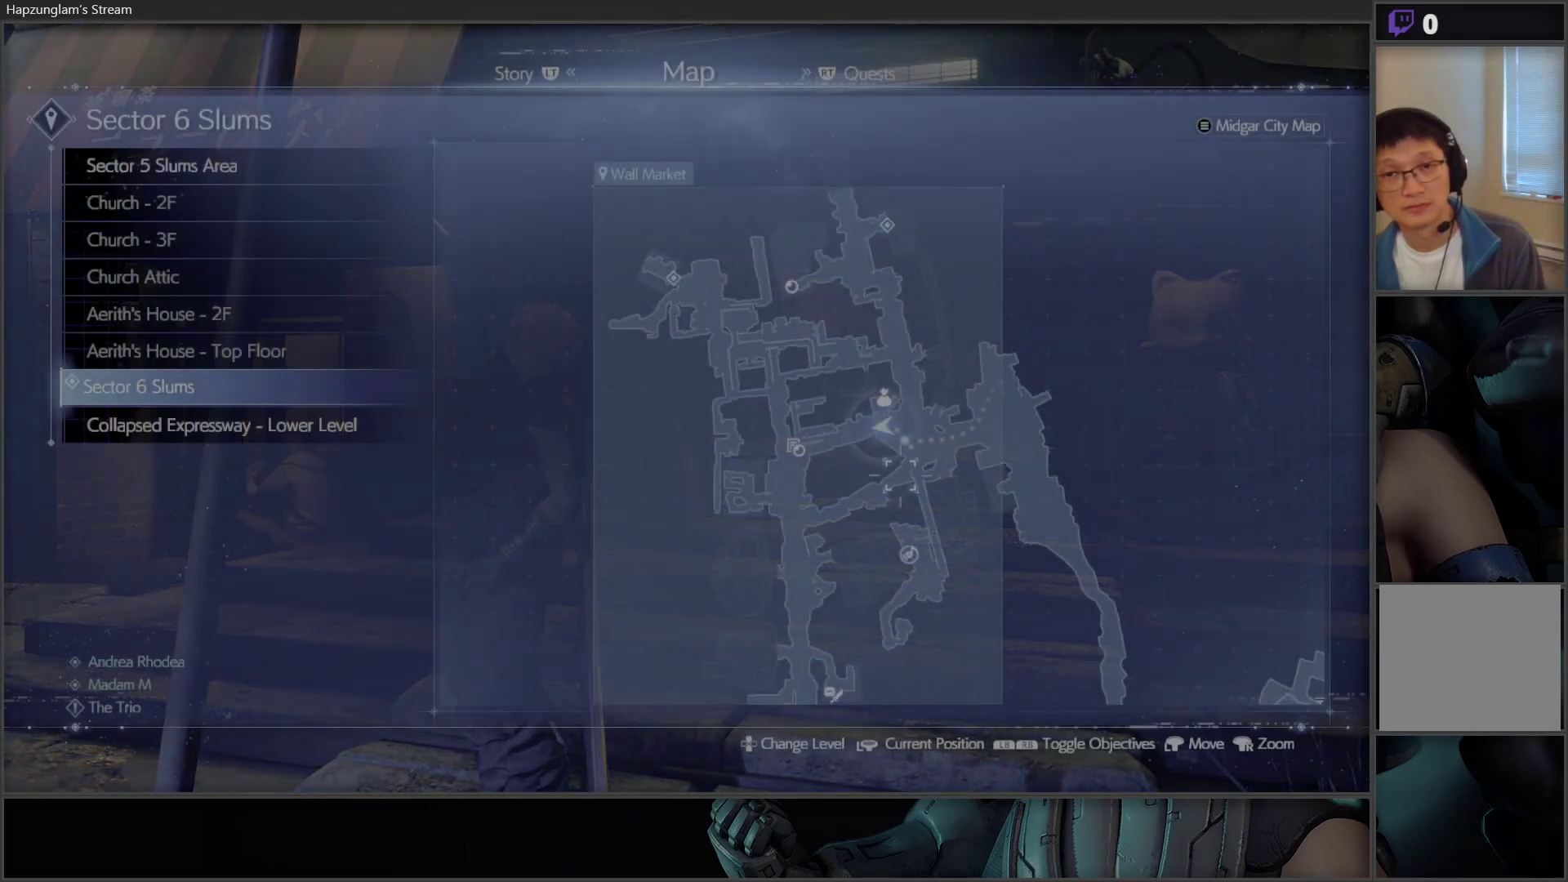
{"buttons": [], "left_stick": "right", "right_stick": "center", "events": [[133, "right_stick", "down"], [350, "right_stick", "center"], [433, "left_stick", "right"]]}
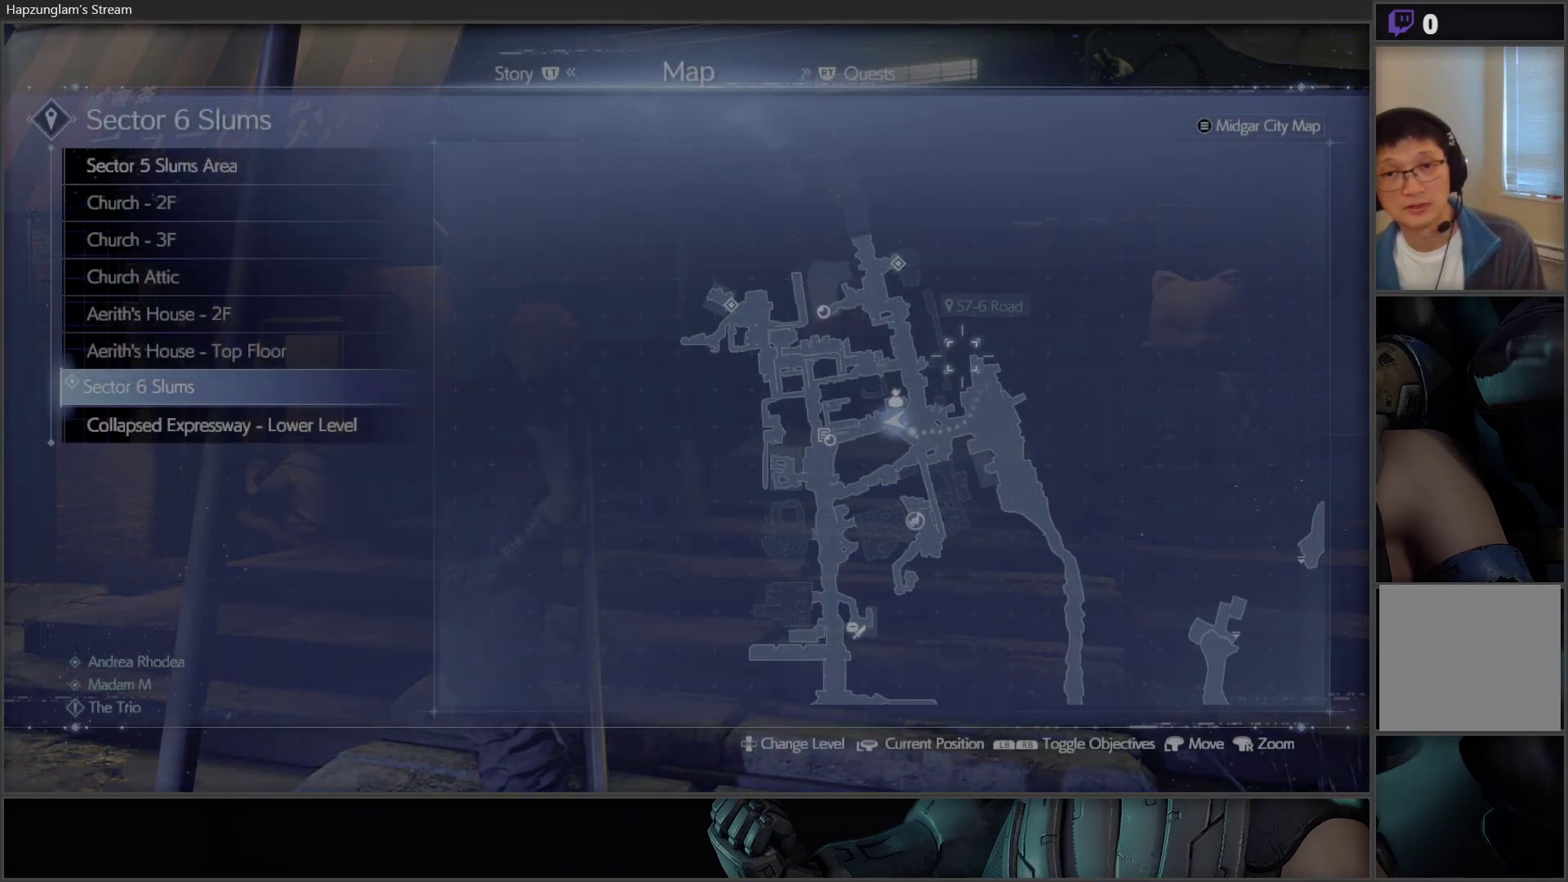
{"buttons": ["L3"], "left_stick": "right", "right_stick": "right", "events": [[117, "B", "down"], [233, "B", "up"], [367, "L3", "down"], [400, "right_stick", "right"]]}
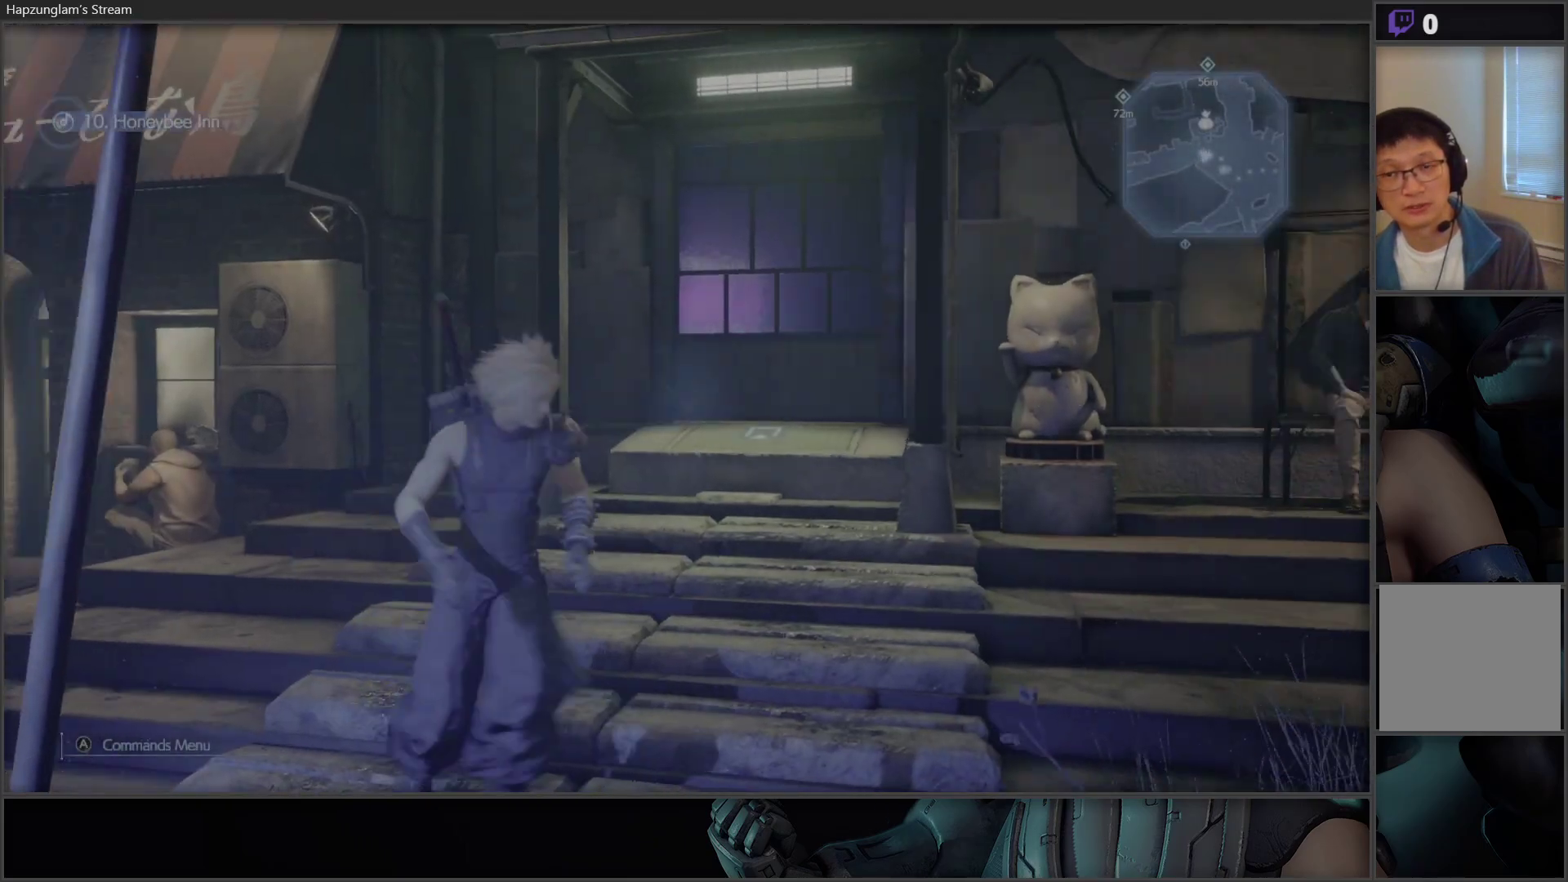
{"buttons": [], "left_stick": "up-right", "right_stick": "center", "events": [[67, "L3", "up"], [250, "left_stick", "up-right"], [367, "right_stick", "center"]]}
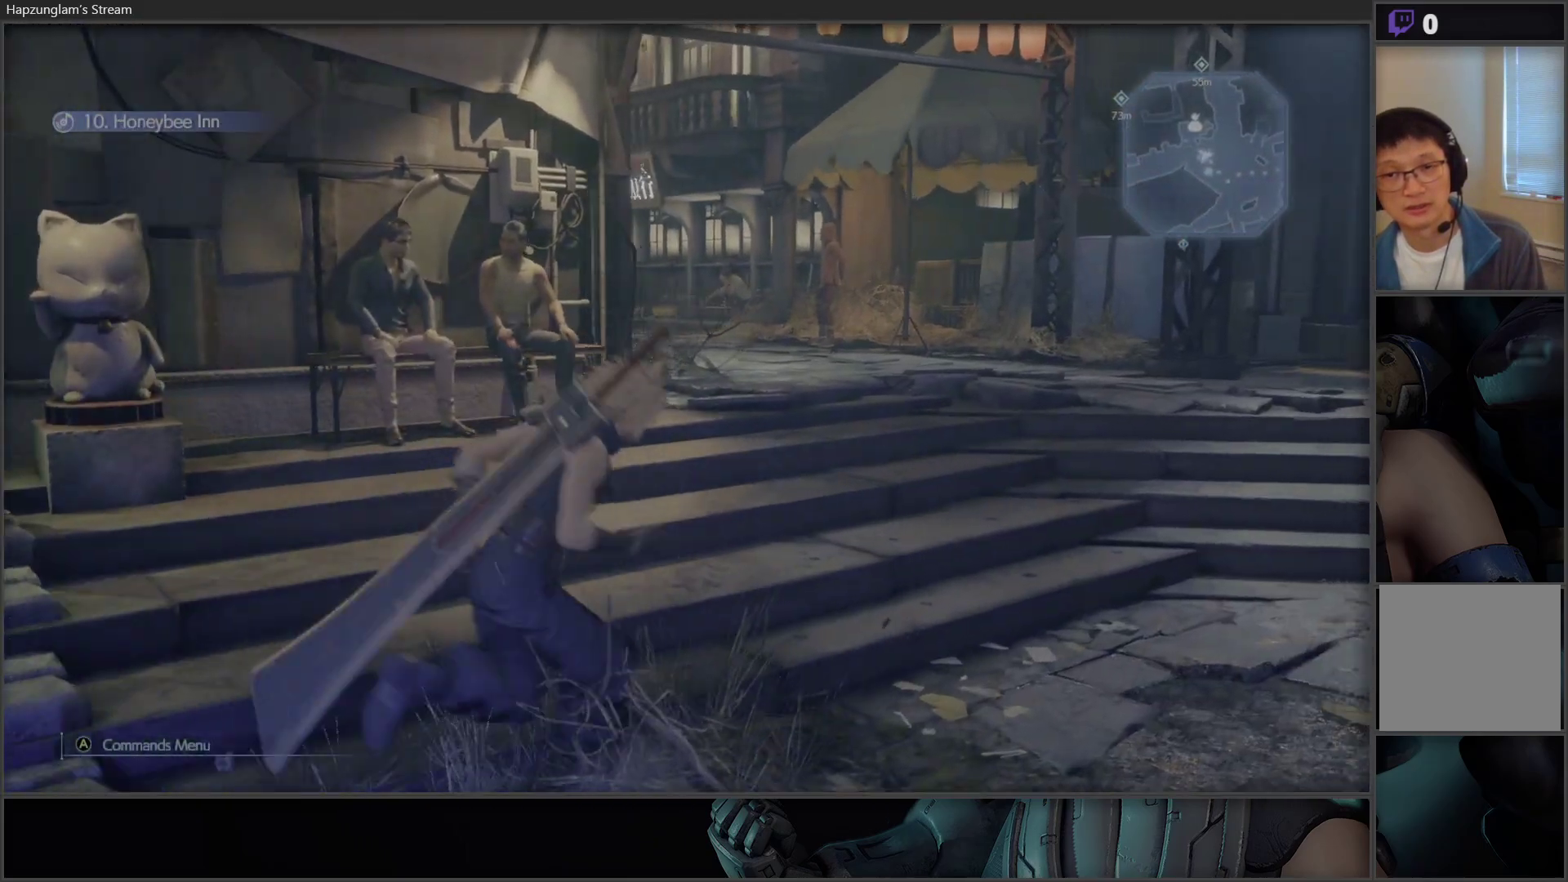
{"buttons": [], "left_stick": "up", "right_stick": "center", "events": [[133, "left_stick", "up"]]}
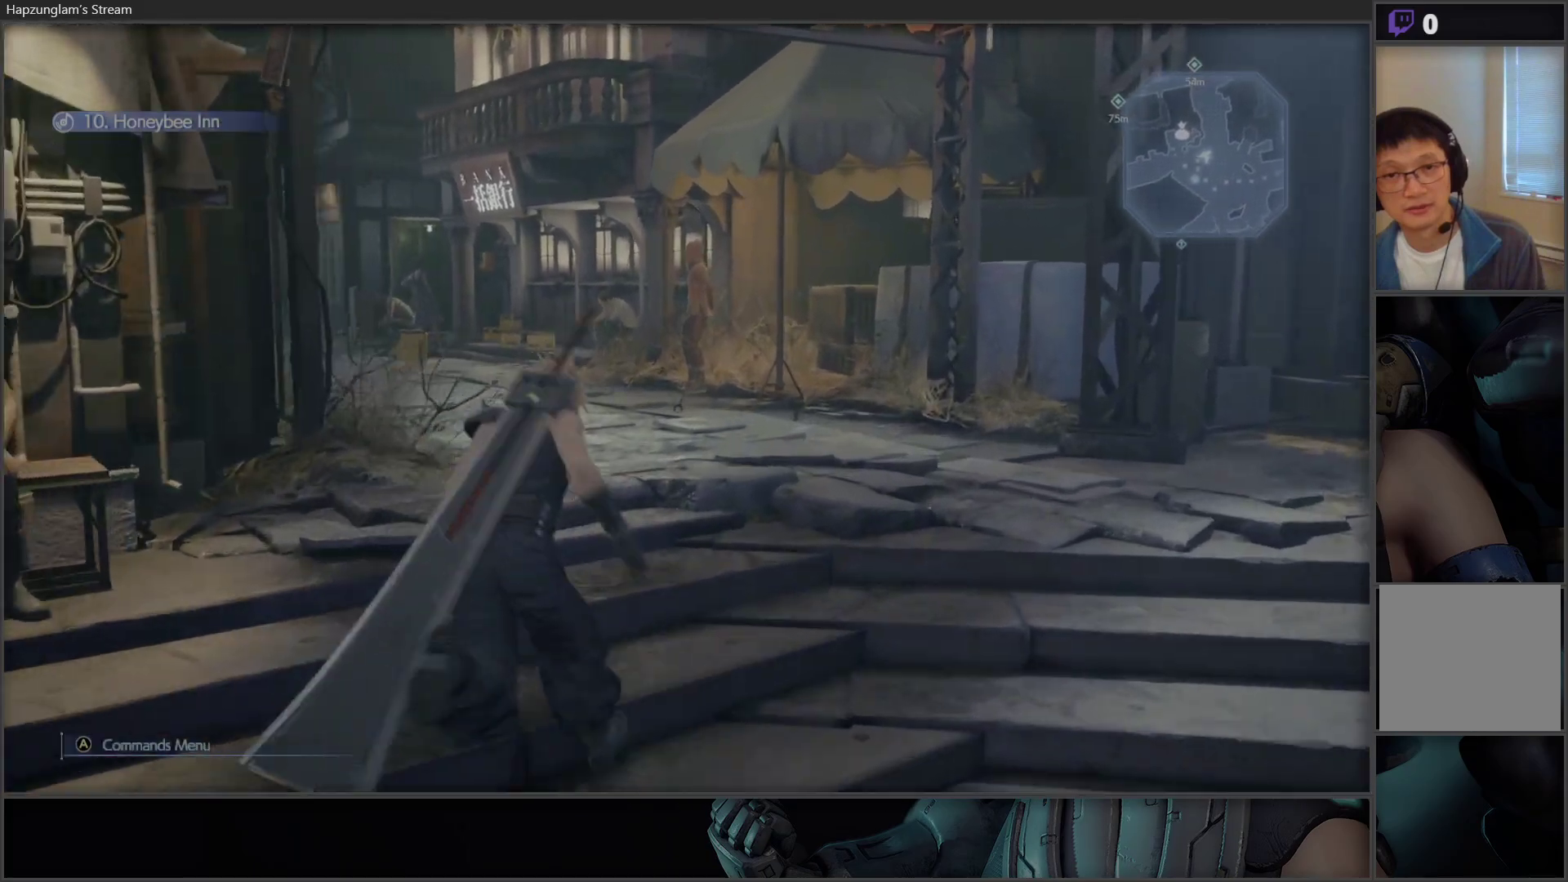
{"buttons": [], "left_stick": "up", "right_stick": "center", "events": [[117, "right_stick", "left"], [317, "right_stick", "center"]]}